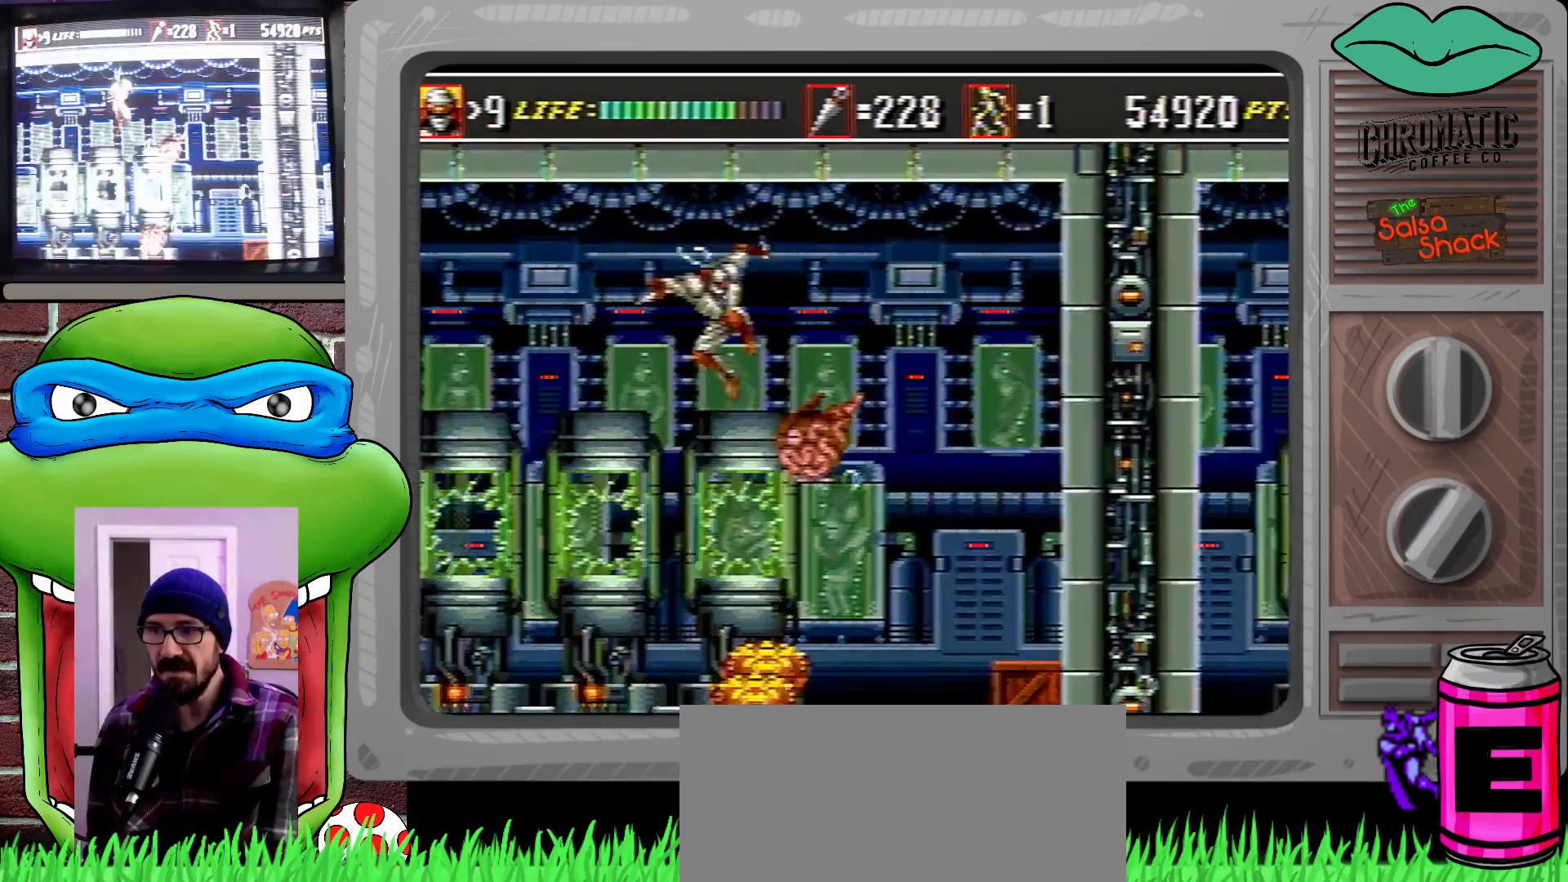
Gameplay with a controller (Xbox layout); each line is a JSON object with the inputs held at the frame after it. "events" lists button and stick changes between this image and that frame as [ms after this image, input, new state], when the widget could be followed in between. Not read: L1 L2 L3 R1 R2 R3.
{"buttons": ["DPAD_DOWN", "DPAD_RIGHT"], "events": [[117, "B", "up"]]}
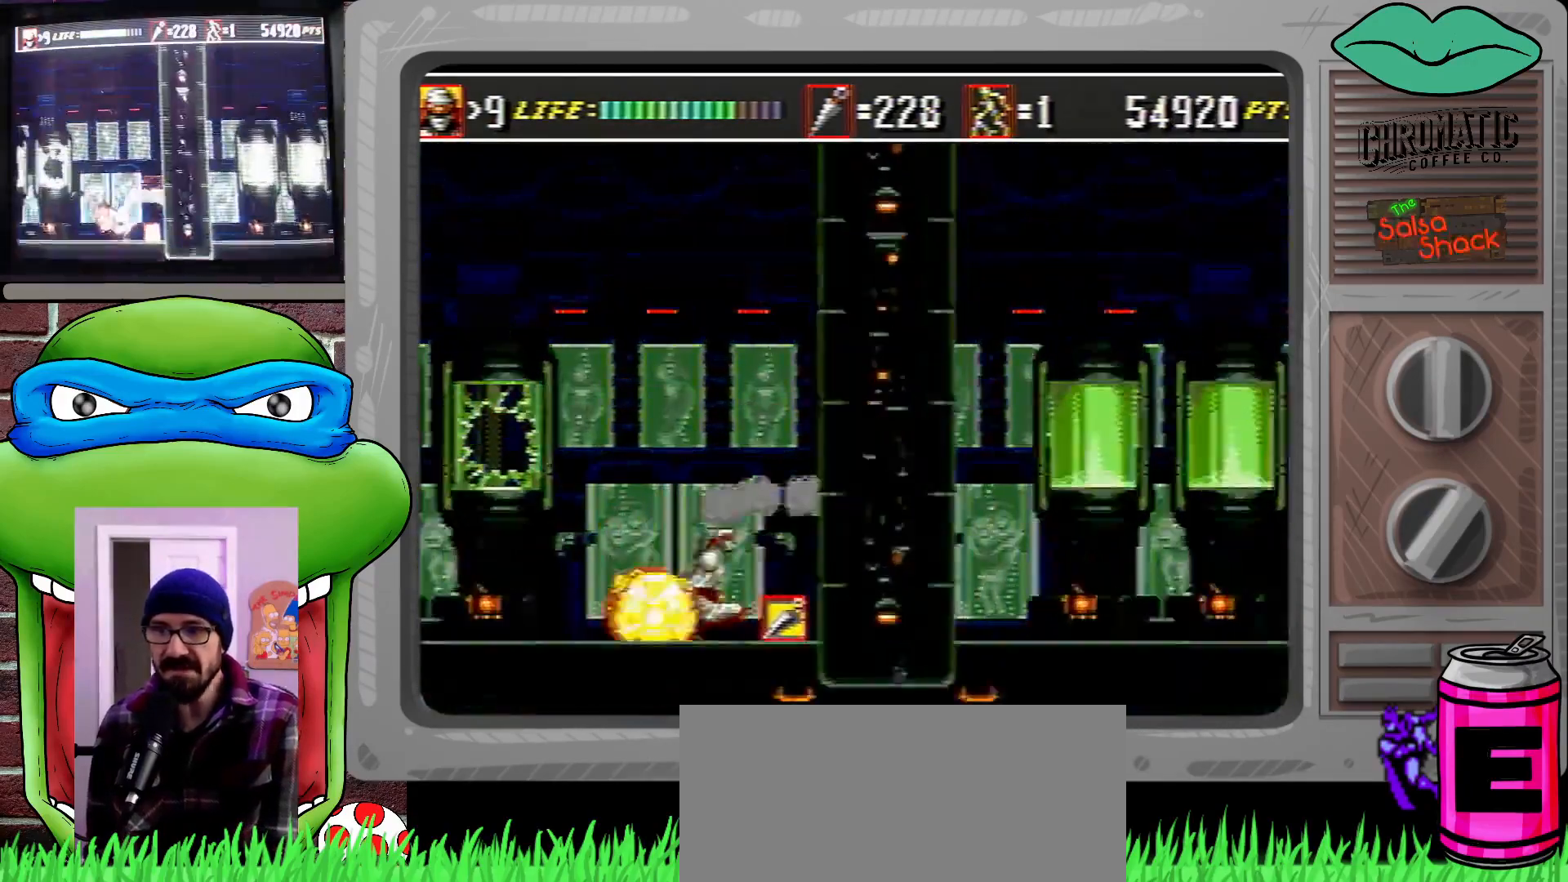
{"buttons": ["DPAD_DOWN"], "events": [[17, "DPAD_DOWN", "up"], [17, "DPAD_RIGHT", "up"], [150, "DPAD_RIGHT", "down"], [317, "DPAD_RIGHT", "up"], [417, "DPAD_DOWN", "down"]]}
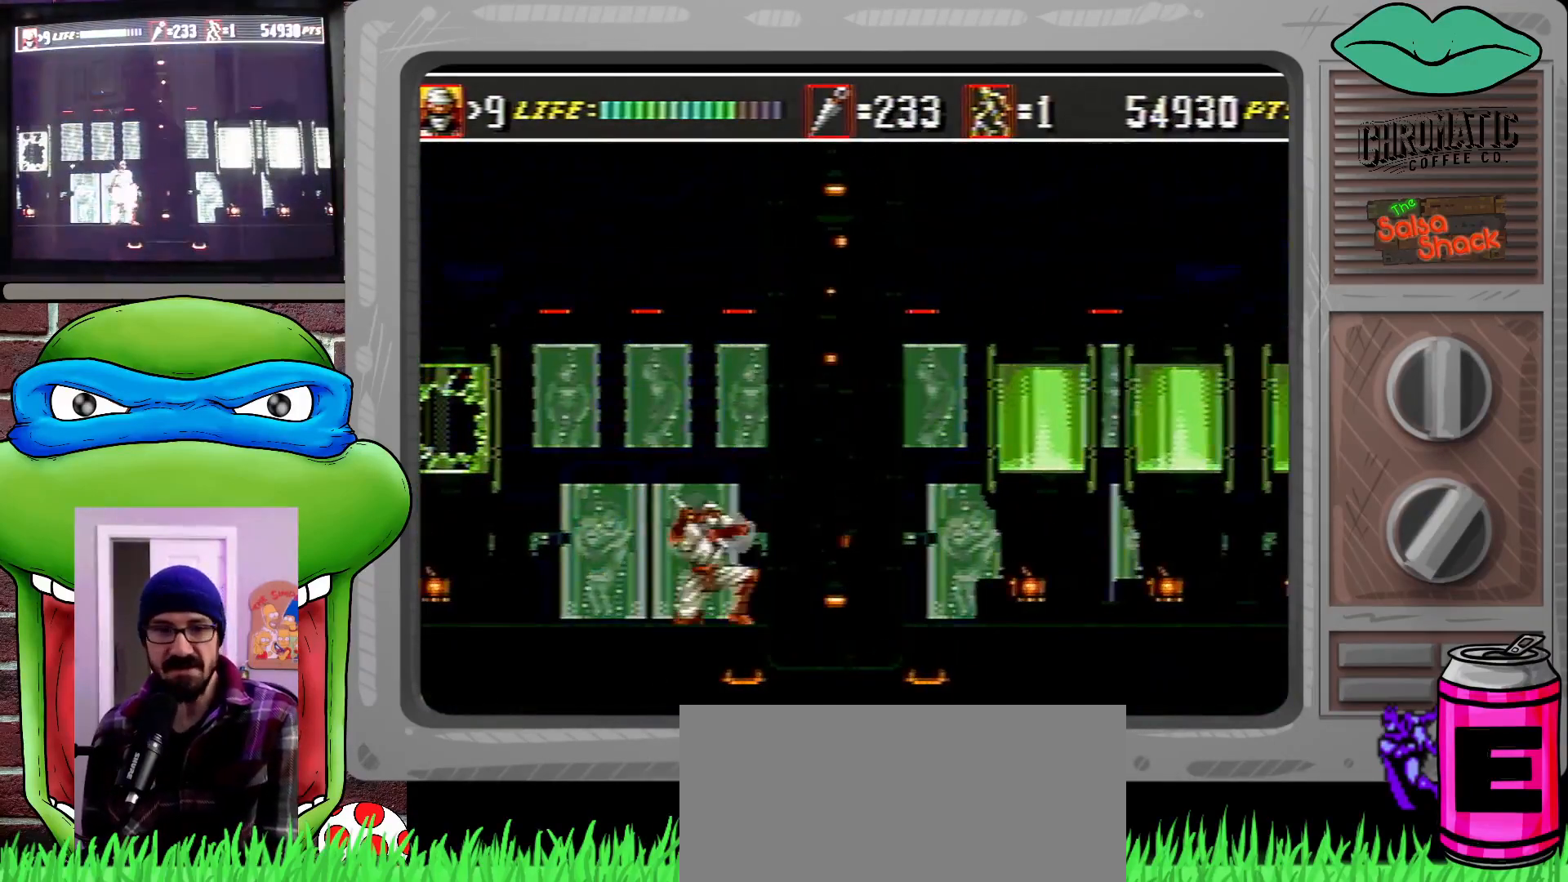
{"buttons": [], "events": [[17, "C", "down"], [117, "C", "up"], [383, "DPAD_DOWN", "up"]]}
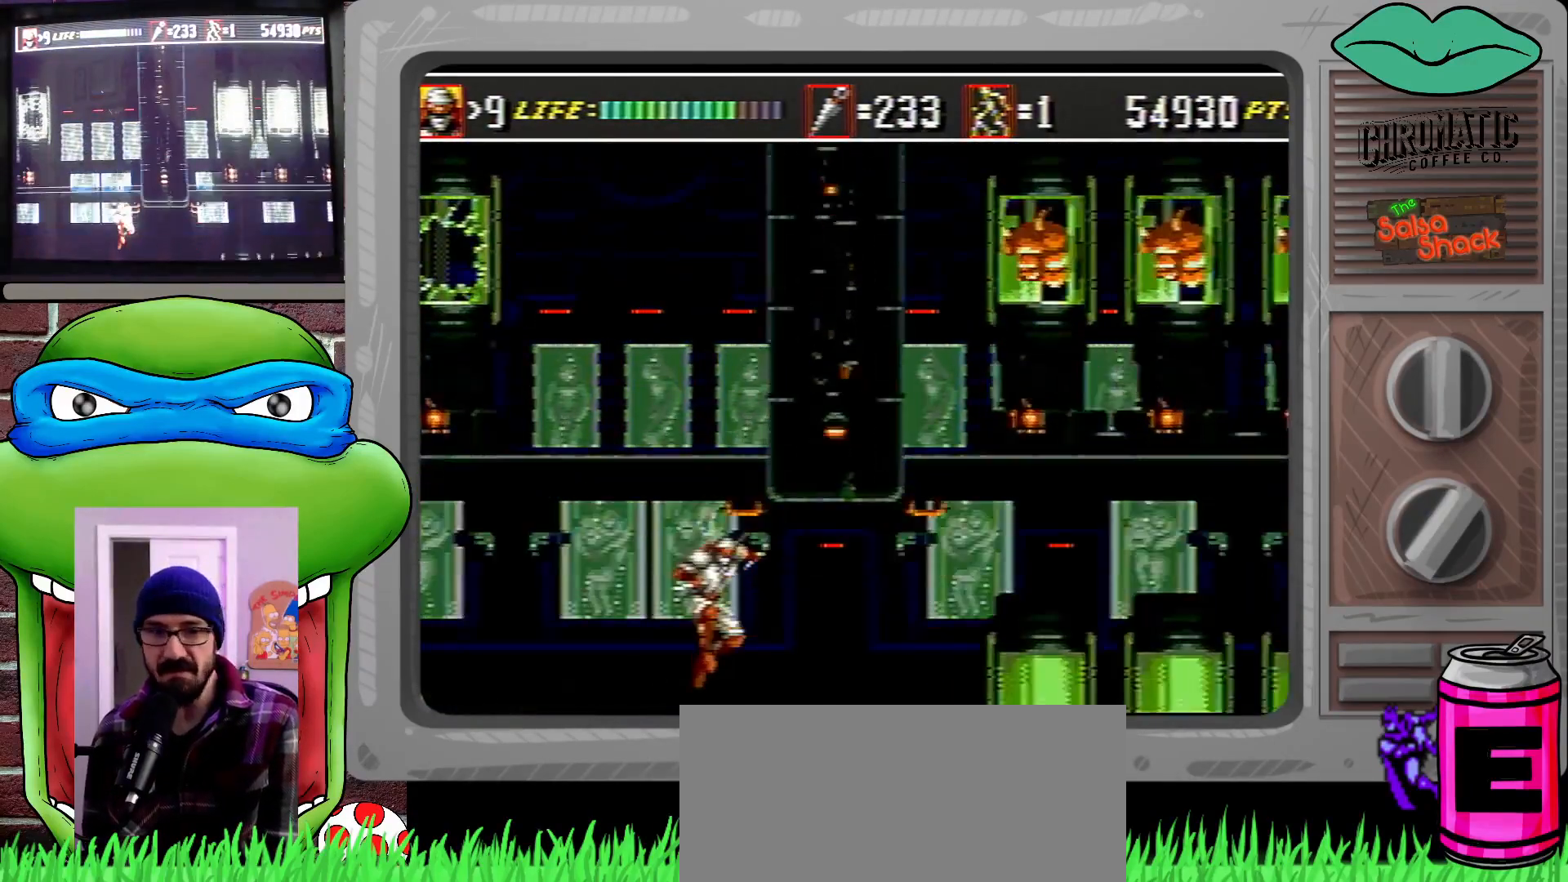
{"buttons": ["DPAD_RIGHT"], "events": [[283, "DPAD_RIGHT", "down"]]}
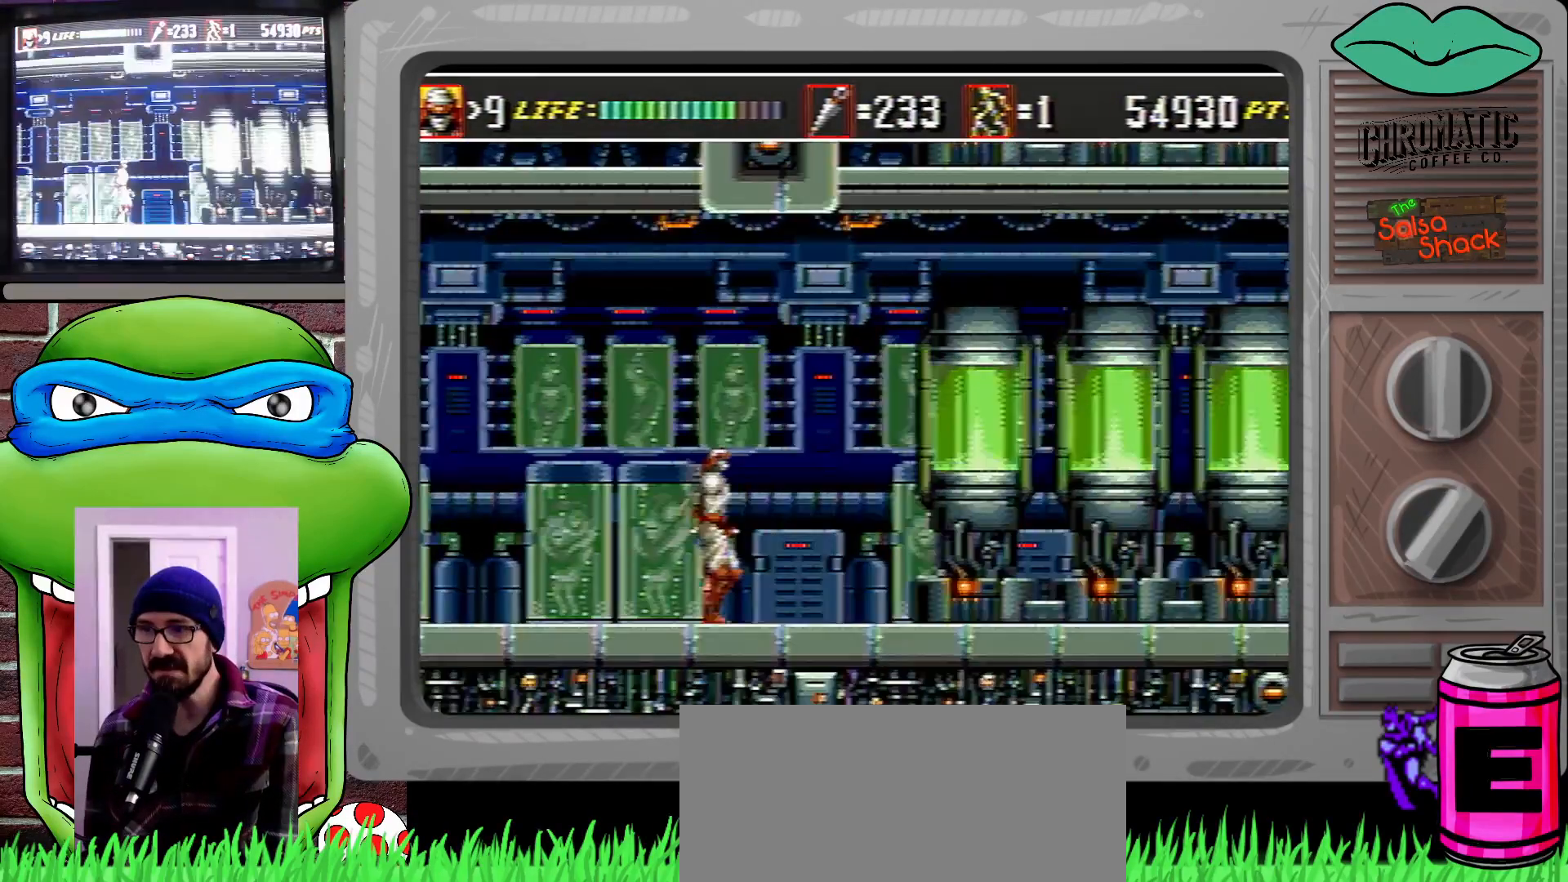
{"buttons": [], "events": [[150, "DPAD_RIGHT", "up"], [217, "DPAD_RIGHT", "down"], [417, "DPAD_RIGHT", "up"]]}
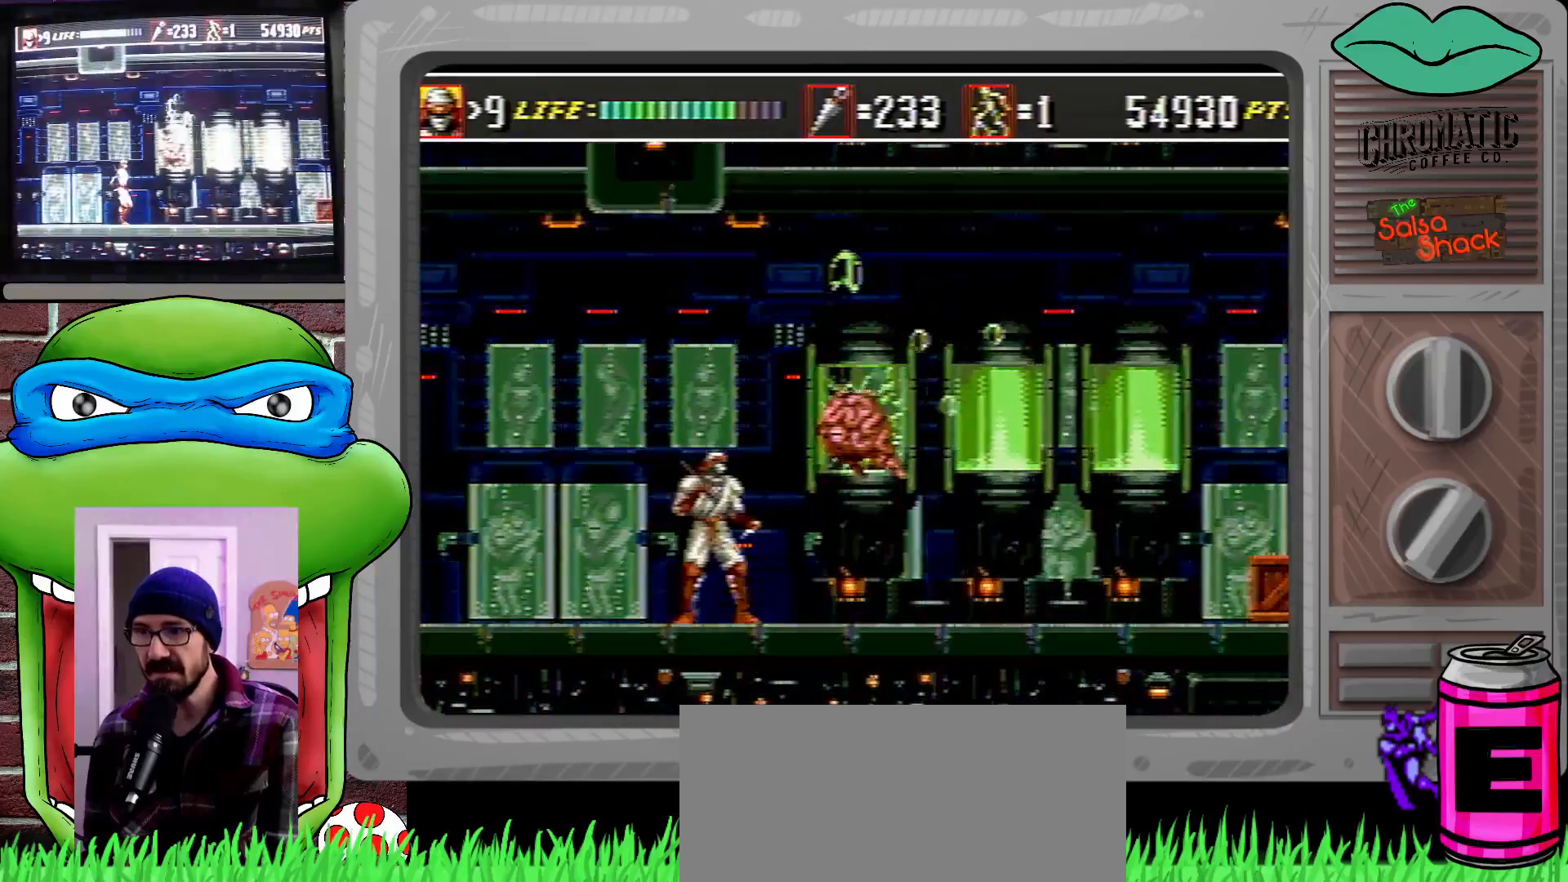
{"buttons": [], "events": [[183, "DPAD_DOWN", "down"], [183, "DPAD_LEFT", "down"], [217, "DPAD_LEFT", "up"], [250, "B", "down"], [350, "B", "up"], [450, "DPAD_DOWN", "up"]]}
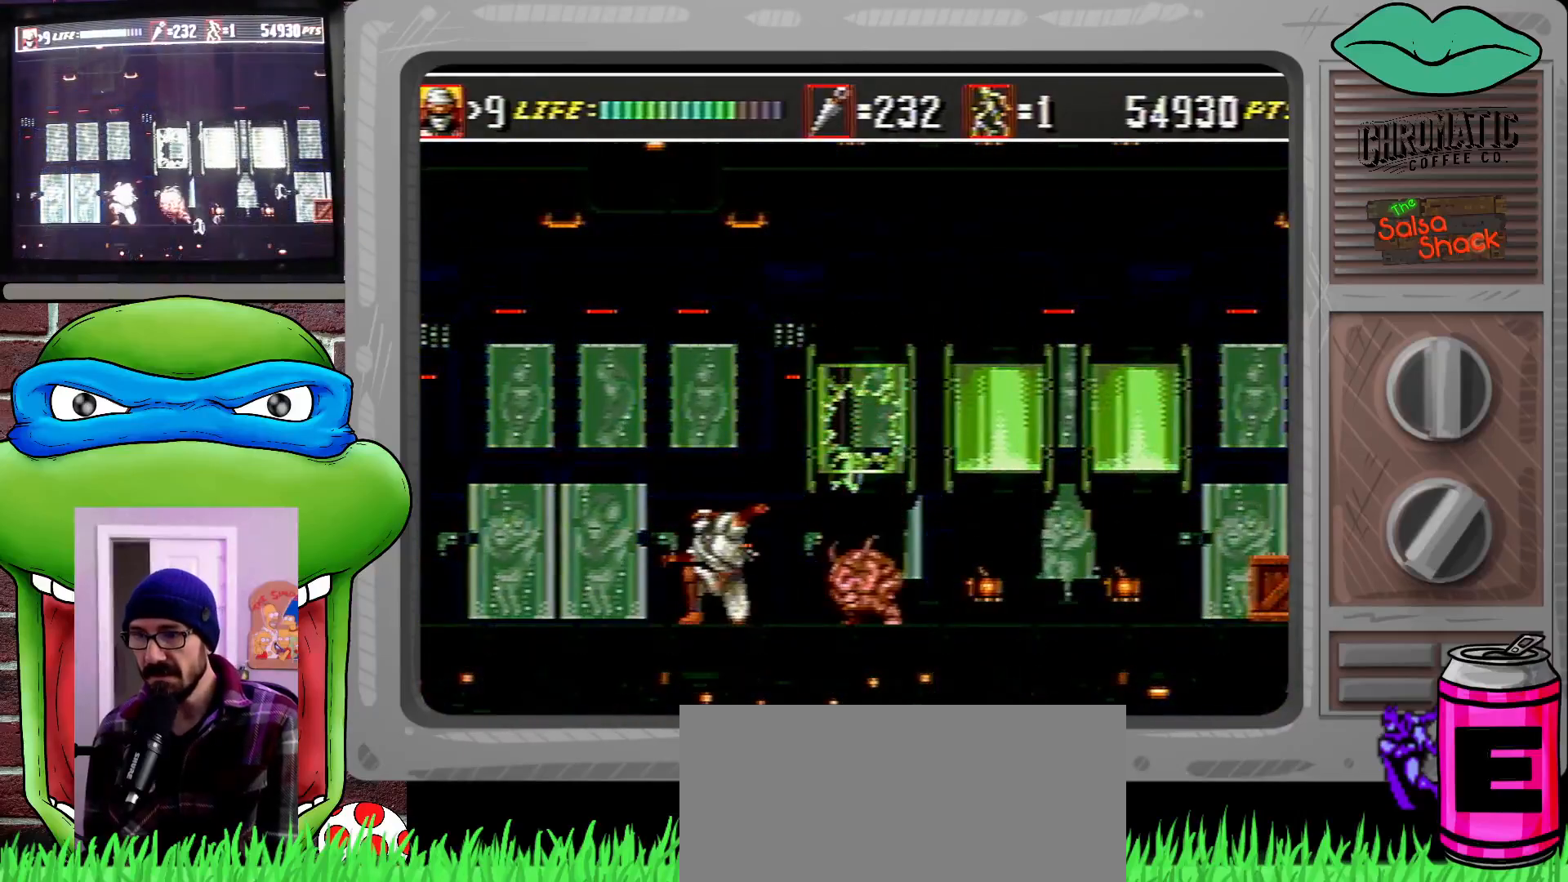
{"buttons": ["DPAD_DOWN", "DPAD_RIGHT"], "events": [[50, "DPAD_RIGHT", "down"], [117, "DPAD_DOWN", "down"], [183, "B", "down"], [250, "B", "up"]]}
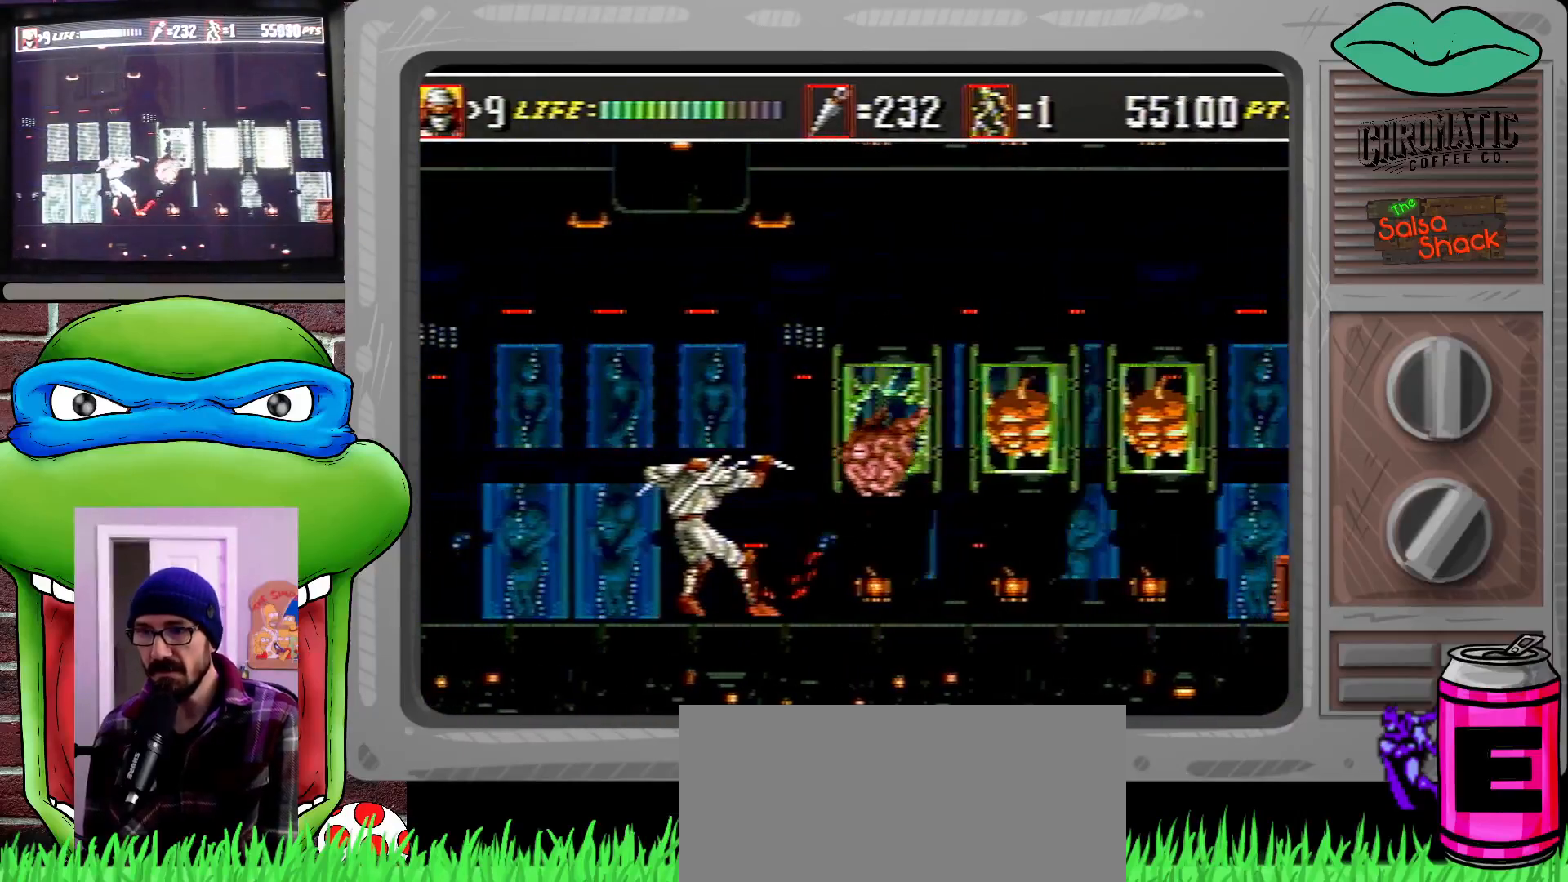
{"buttons": ["DPAD_RIGHT"], "events": [[50, "DPAD_DOWN", "up"]]}
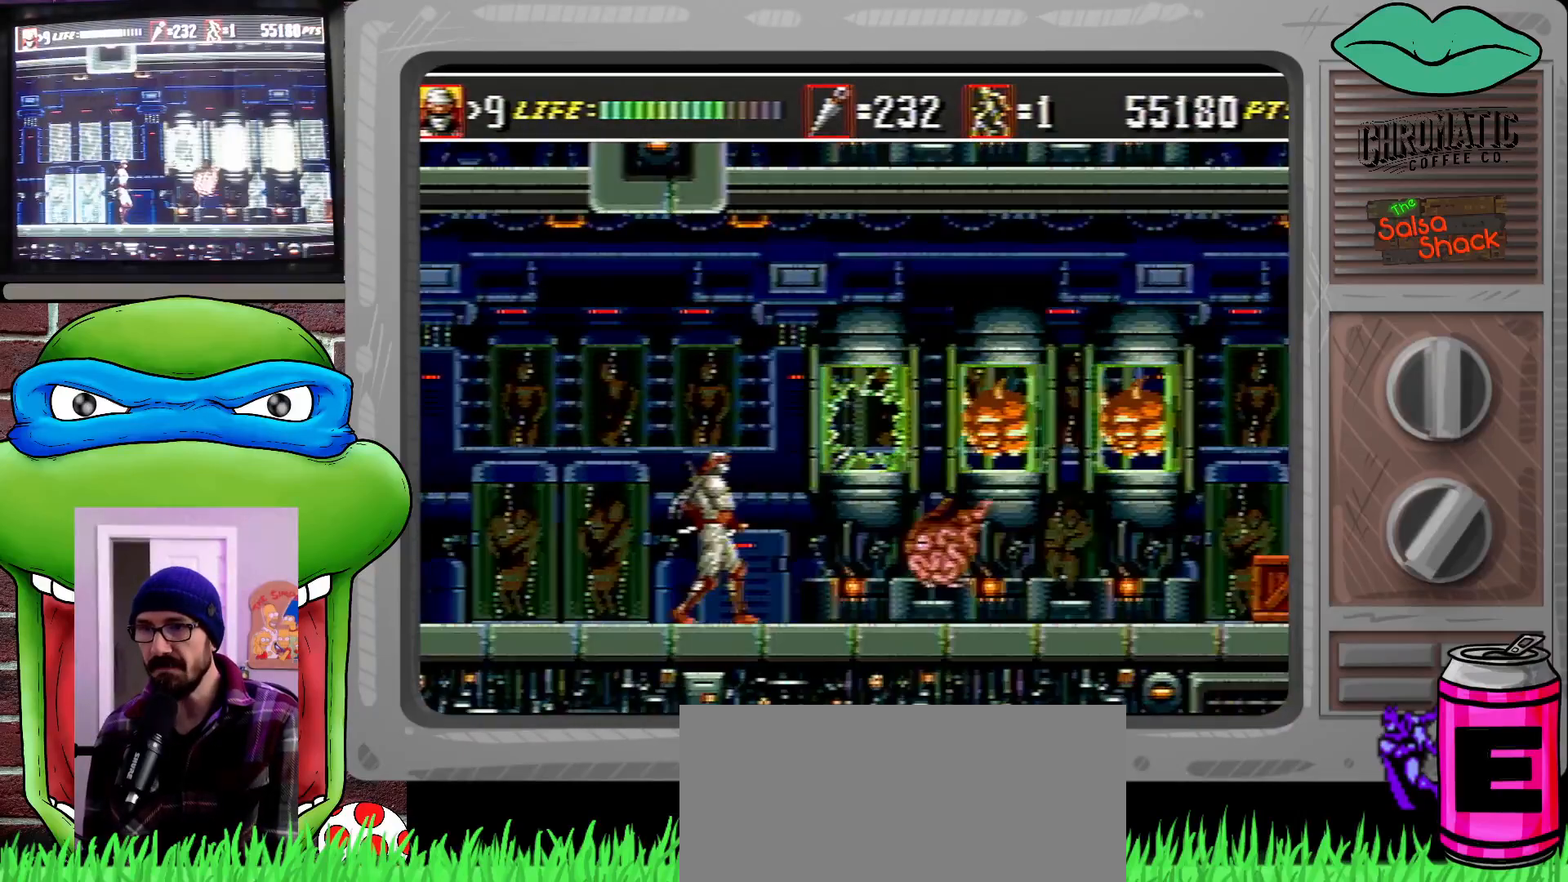
{"buttons": ["DPAD_RIGHT"], "events": []}
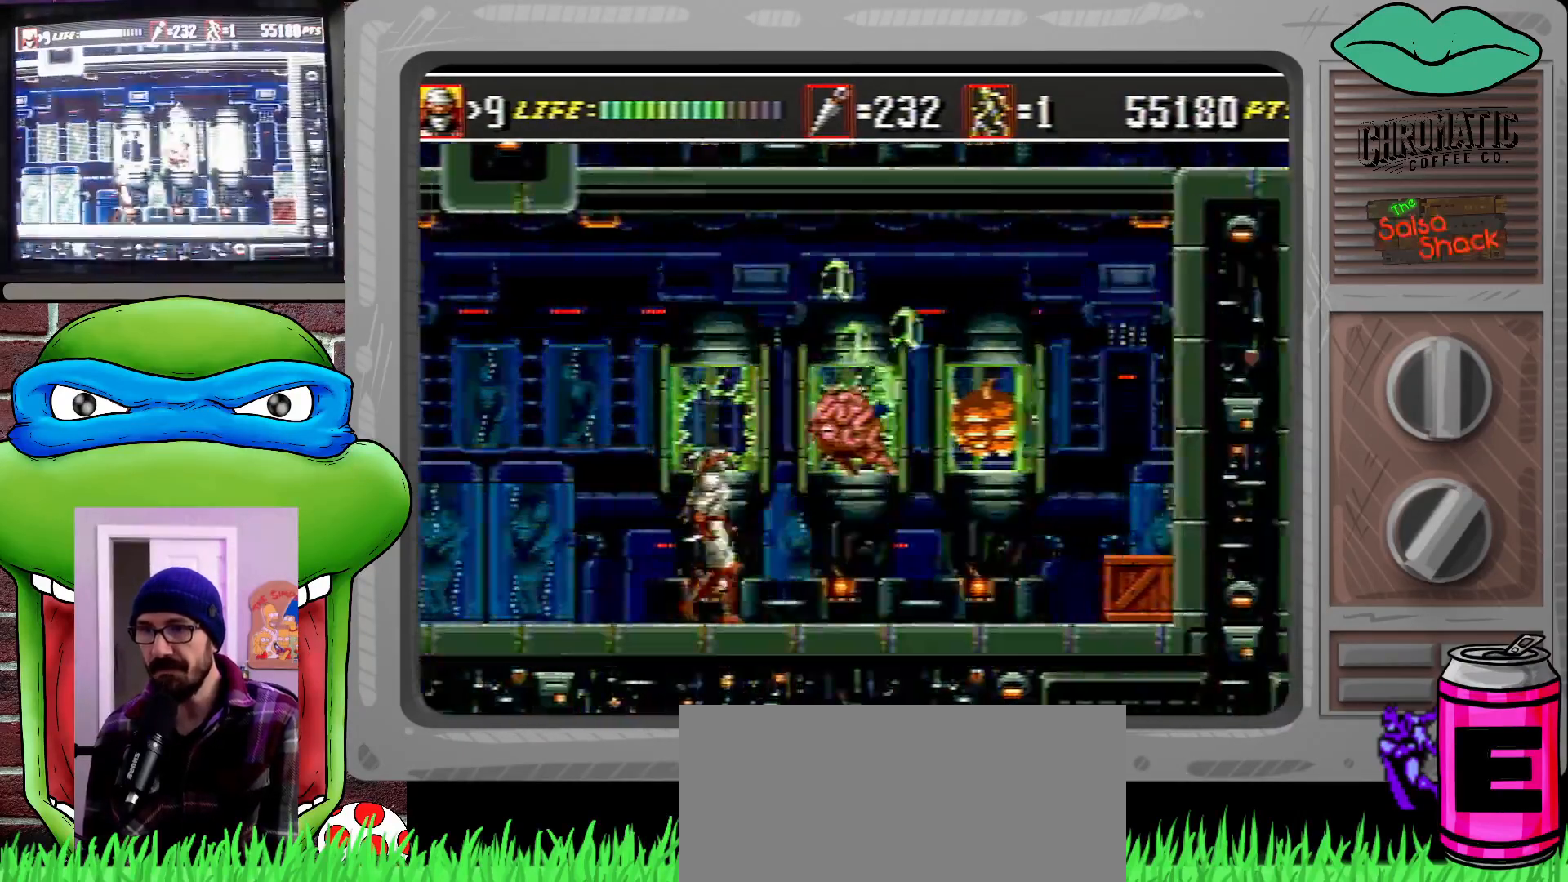
{"buttons": ["DPAD_DOWN"], "events": [[50, "DPAD_DOWN", "down"], [83, "DPAD_RIGHT", "up"], [283, "B", "down"], [383, "B", "up"]]}
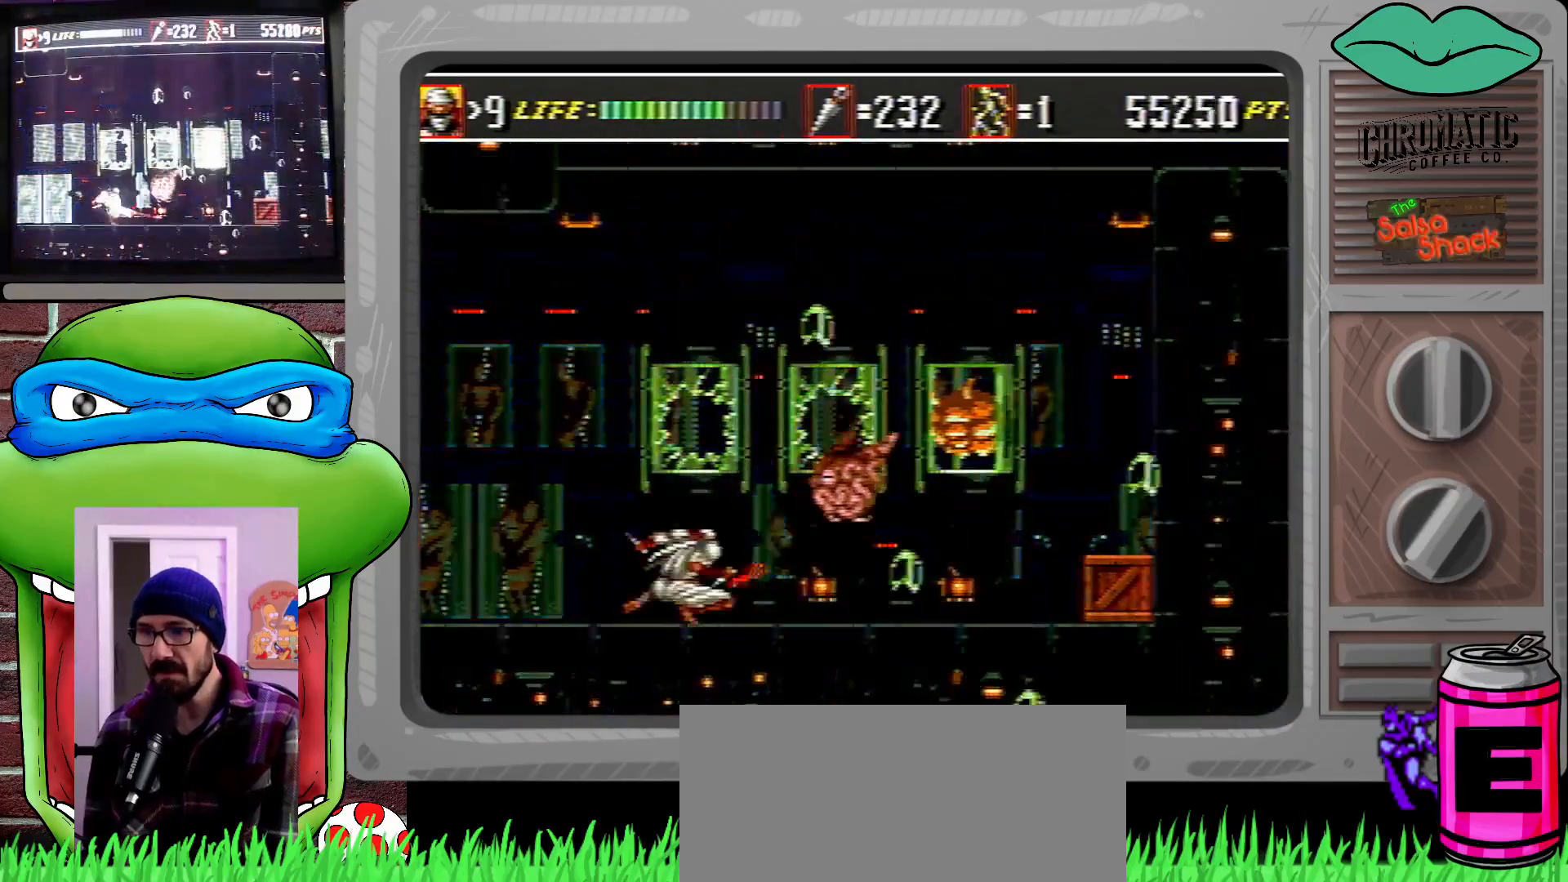
{"buttons": ["DPAD_RIGHT"], "events": [[150, "DPAD_DOWN", "up"], [183, "DPAD_RIGHT", "down"], [183, "DPAD_UP", "down"], [250, "DPAD_UP", "up"]]}
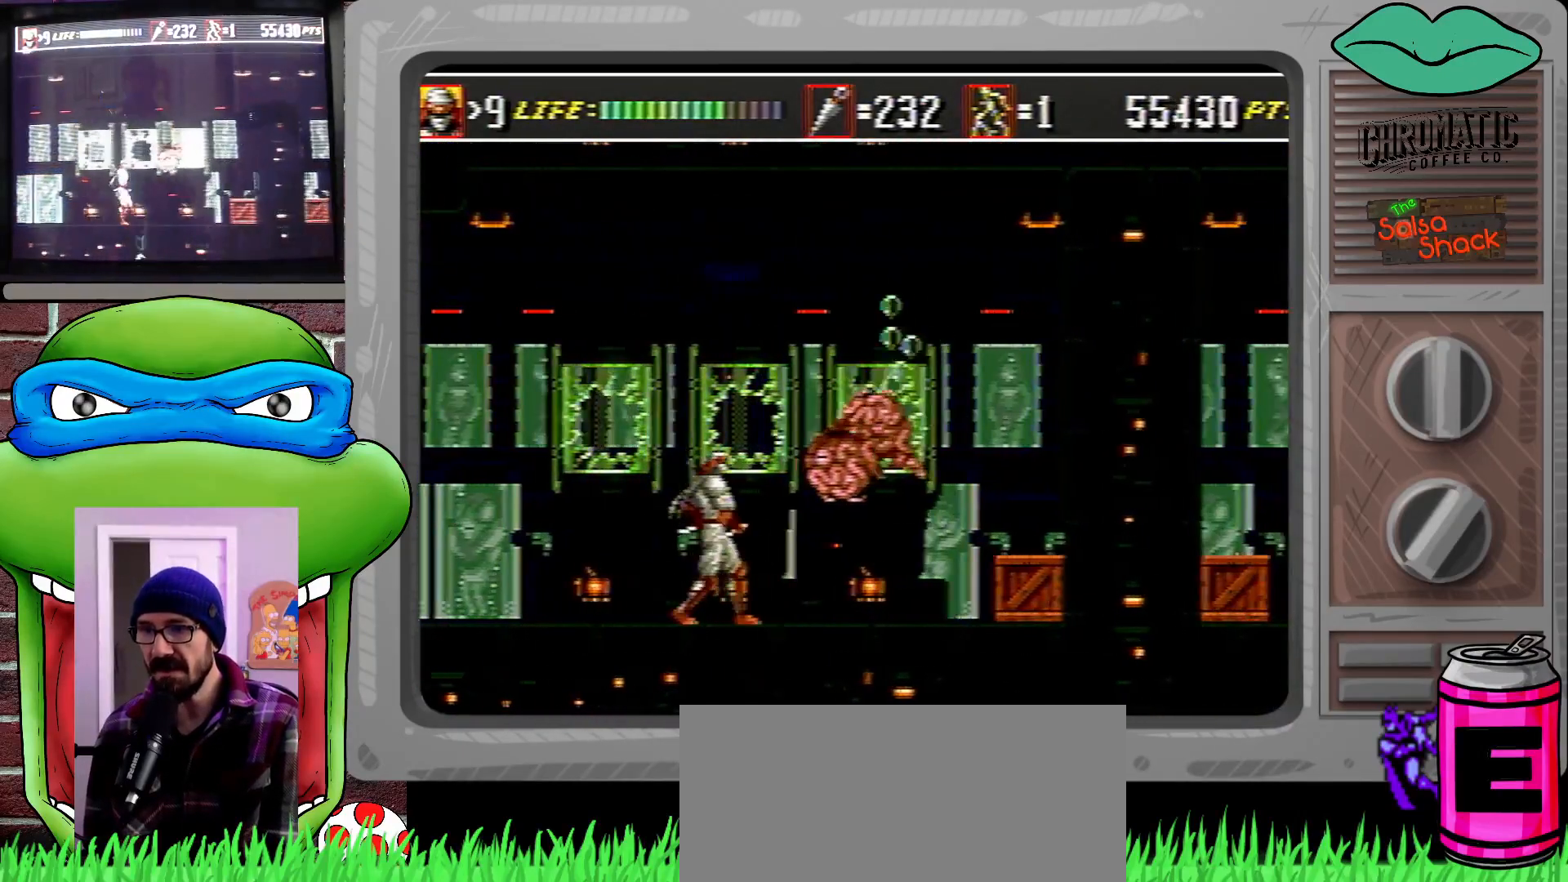
{"buttons": ["B", "DPAD_DOWN"], "events": [[150, "DPAD_DOWN", "down"], [217, "DPAD_RIGHT", "up"], [417, "B", "down"]]}
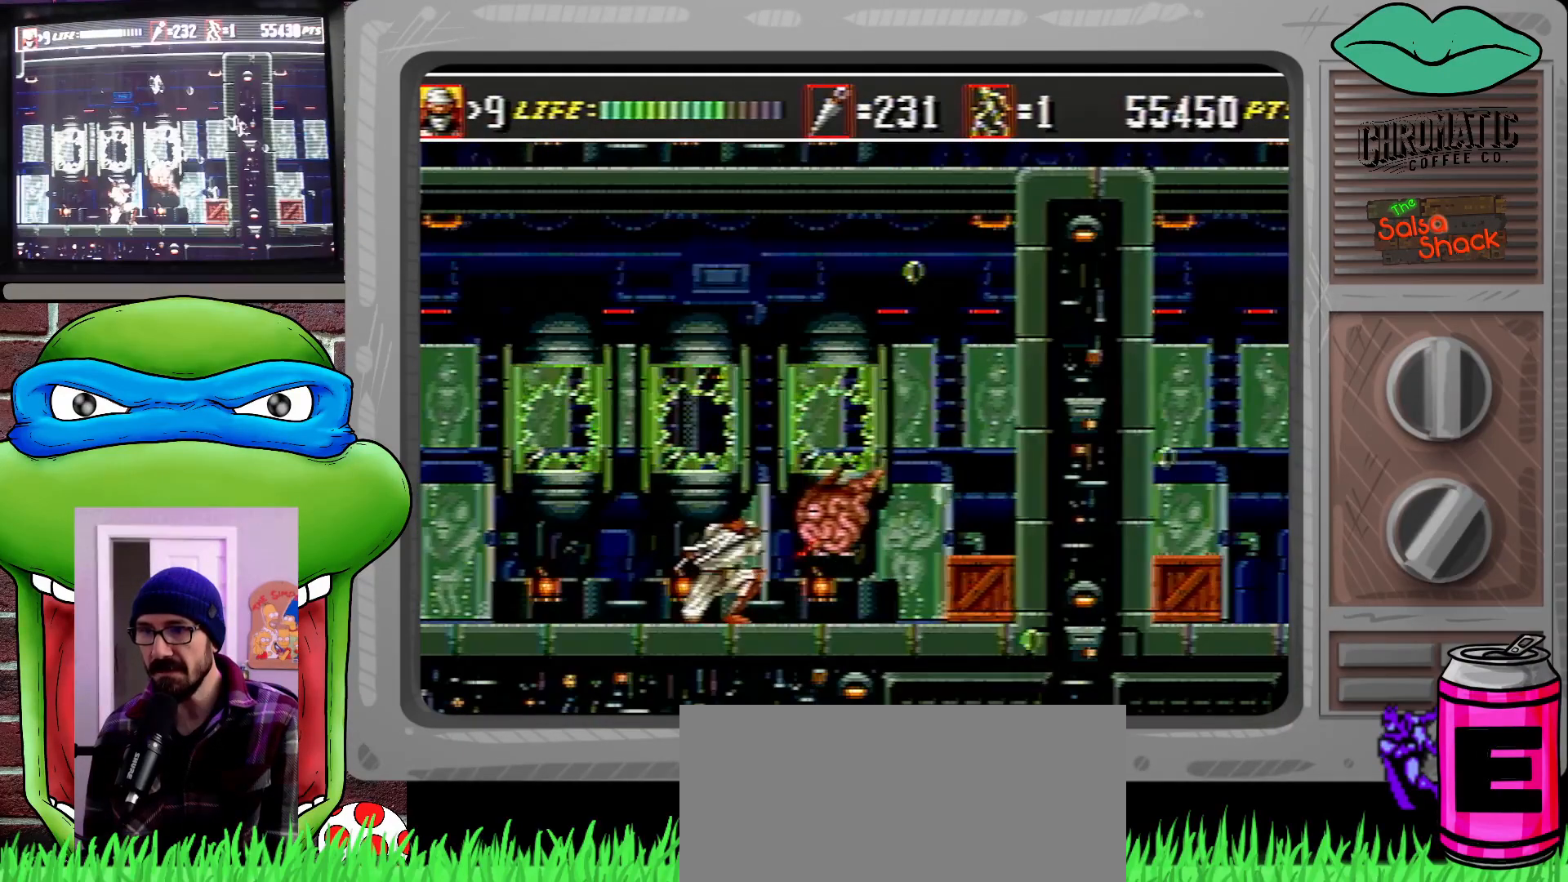
{"buttons": ["DPAD_DOWN", "DPAD_RIGHT"], "events": [[17, "B", "up"], [183, "DPAD_DOWN", "up"], [217, "DPAD_RIGHT", "down"], [450, "DPAD_DOWN", "down"]]}
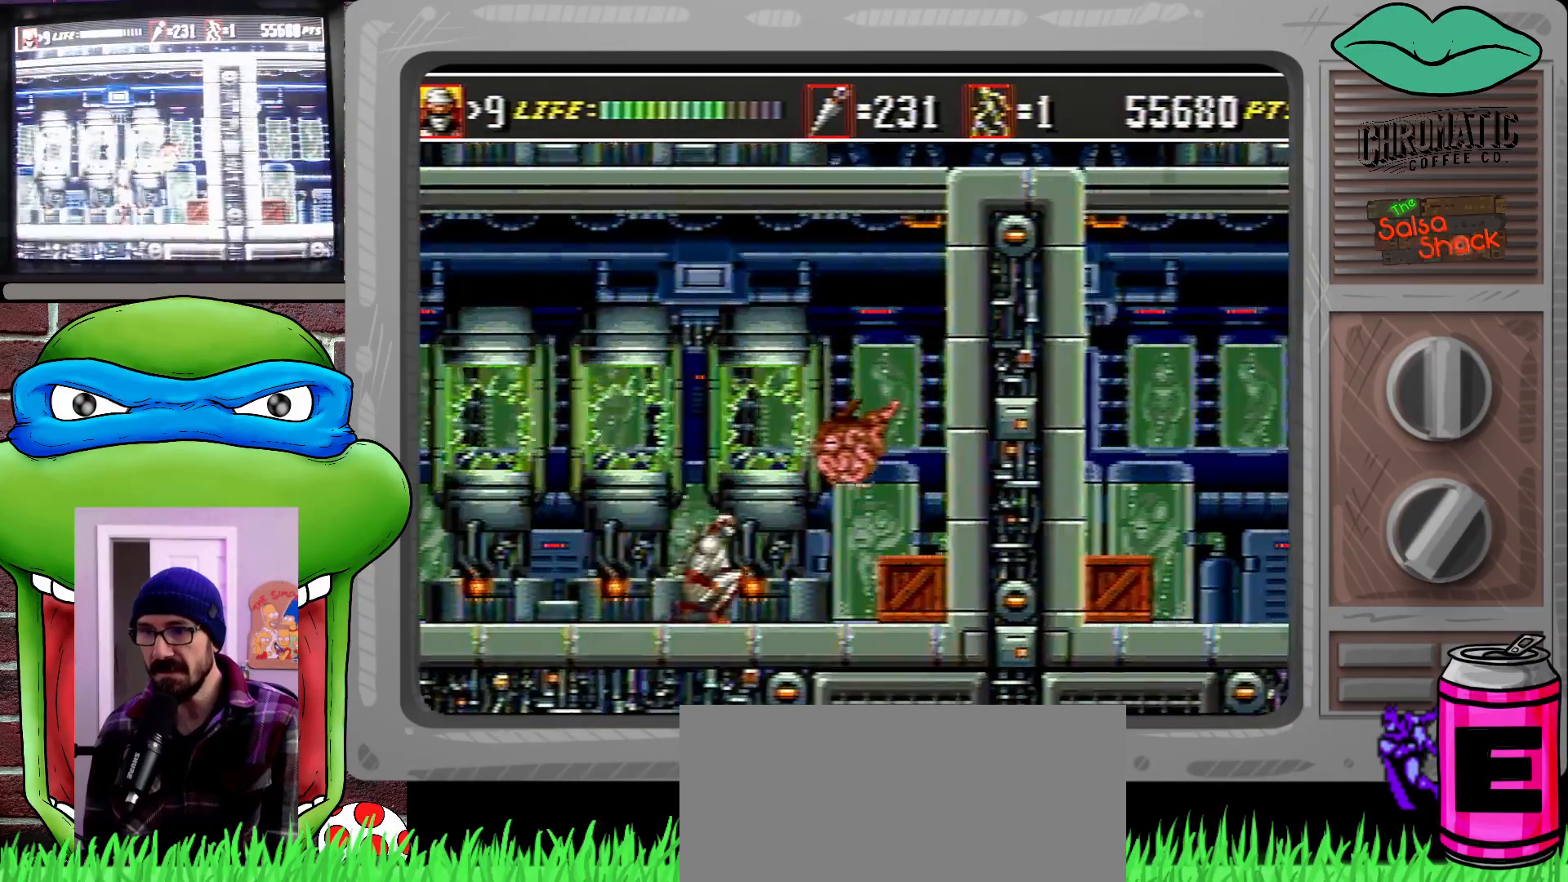
{"buttons": ["DPAD_RIGHT"], "events": [[17, "B", "down"], [150, "B", "up"], [183, "DPAD_DOWN", "up"], [183, "DPAD_RIGHT", "up"], [250, "DPAD_RIGHT", "down"]]}
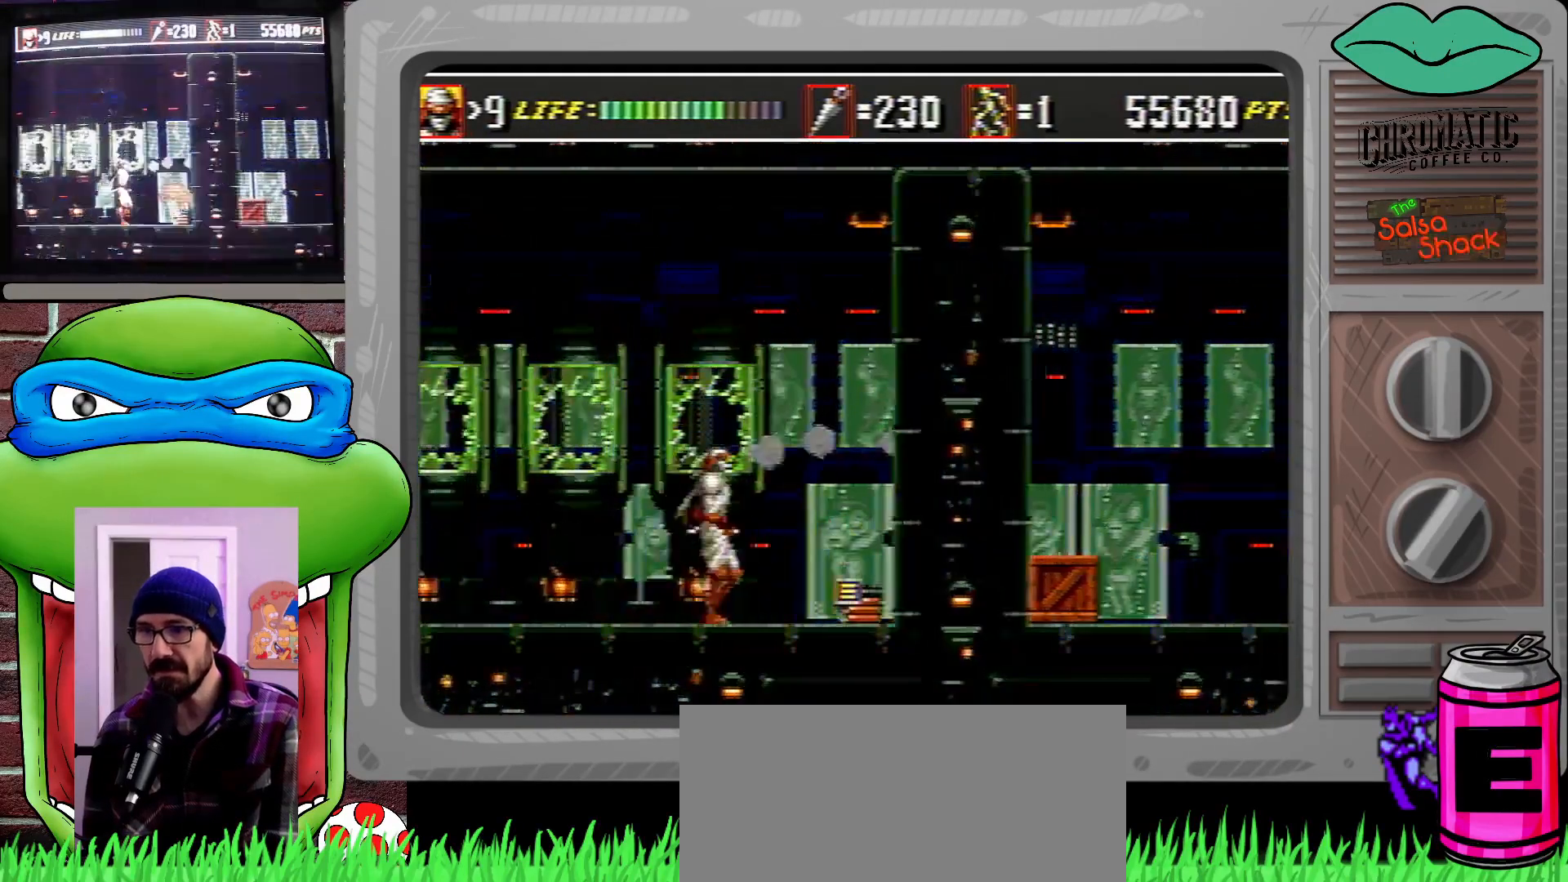
{"buttons": ["C", "DPAD_LEFT"], "events": [[117, "DPAD_RIGHT", "up"], [217, "DPAD_LEFT", "down"], [483, "C", "down"]]}
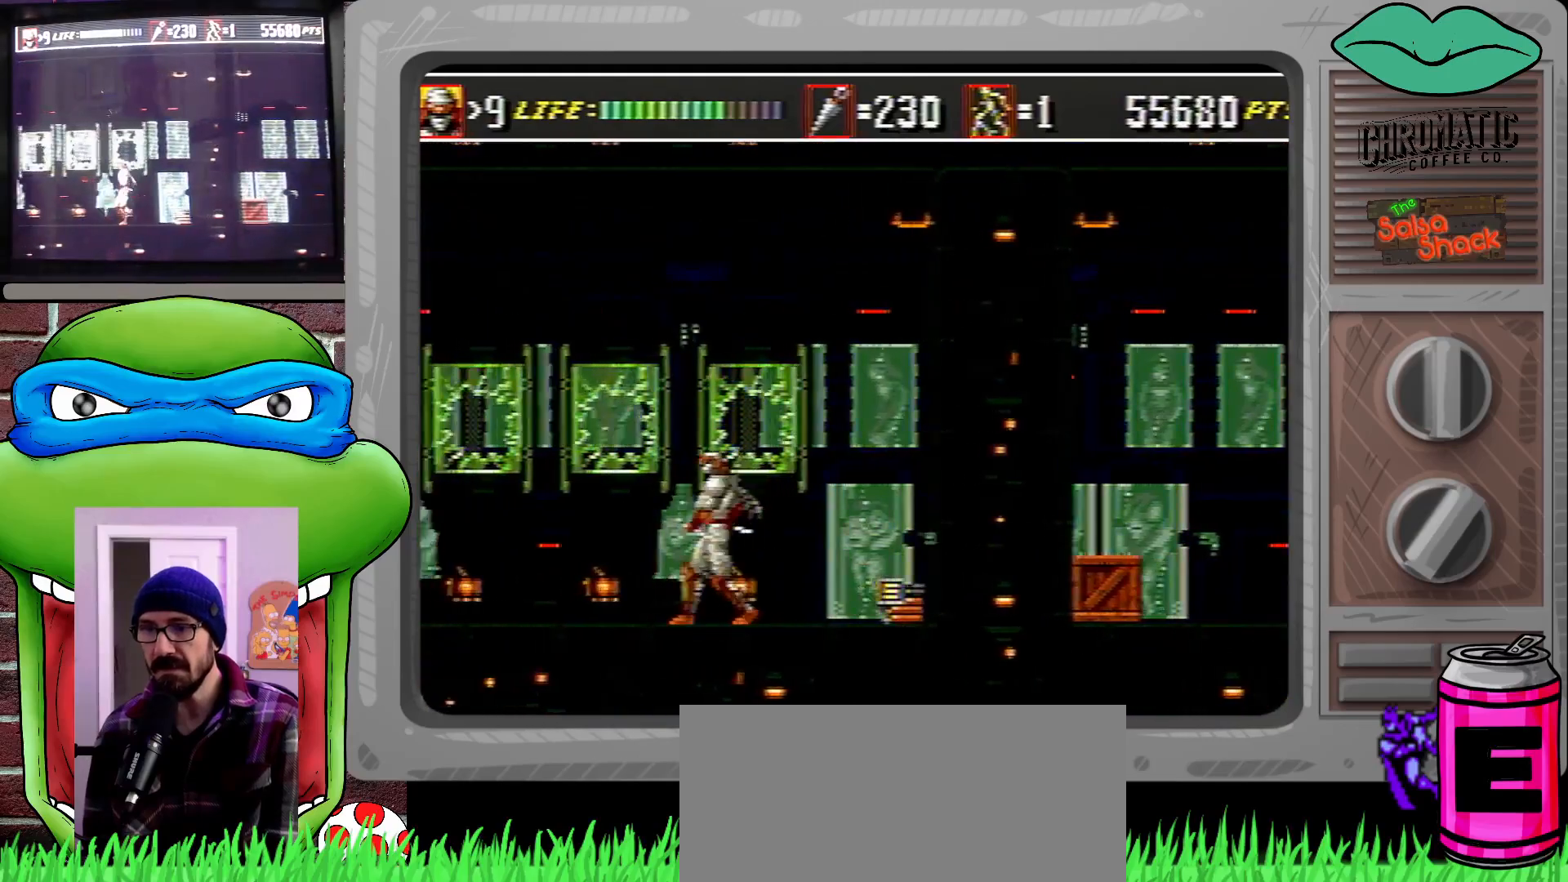
{"buttons": ["DPAD_LEFT"], "events": [[450, "C", "up"]]}
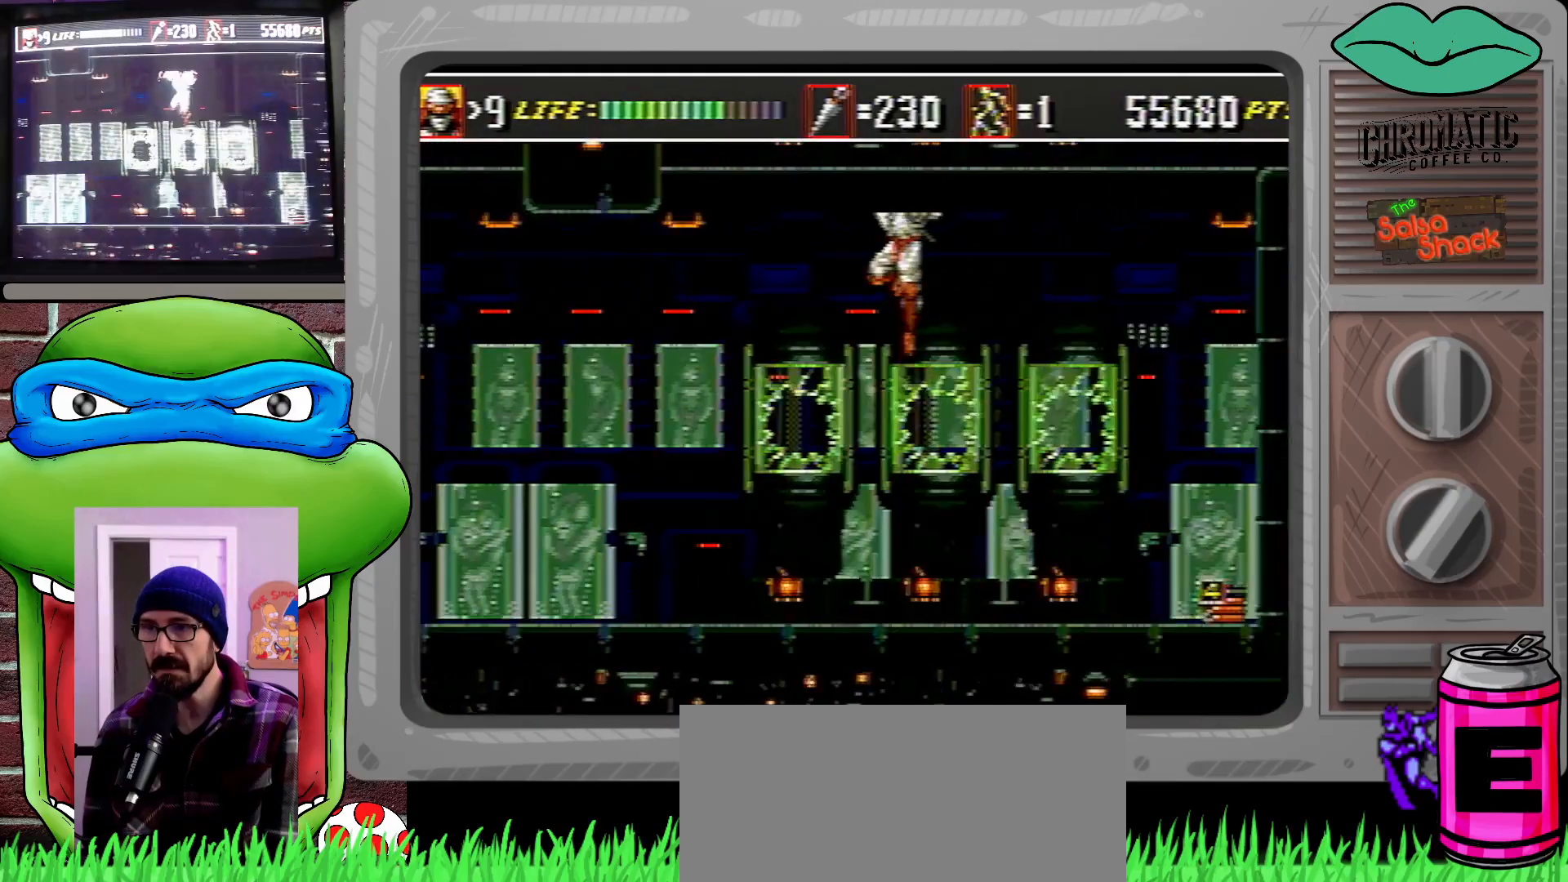
{"buttons": ["DPAD_LEFT"], "events": [[150, "C", "down"], [450, "C", "up"]]}
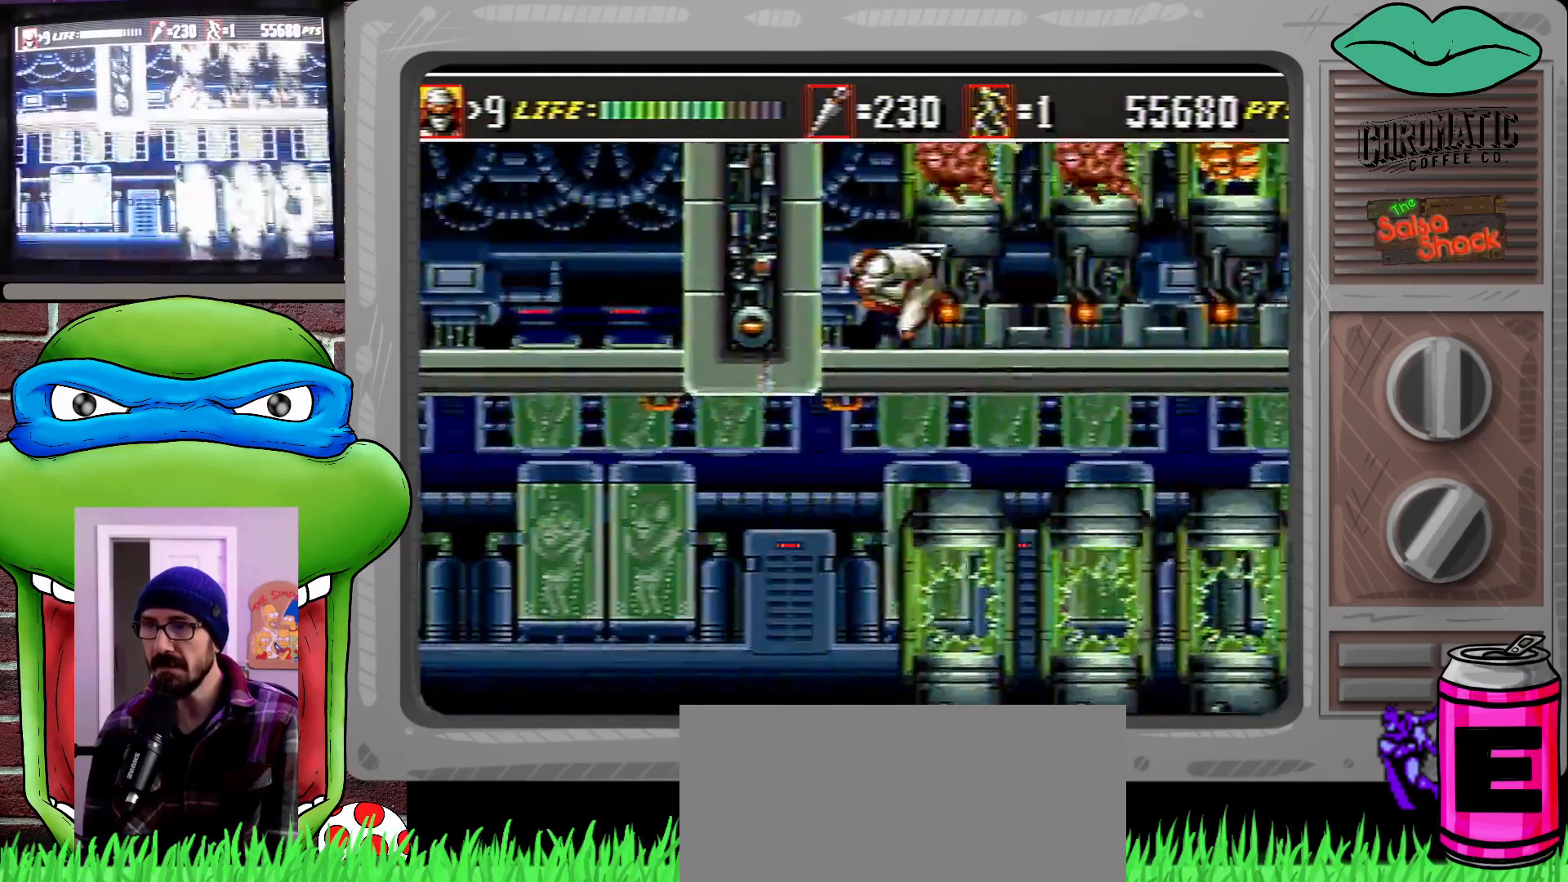
{"buttons": ["B", "DPAD_DOWN", "DPAD_RIGHT"], "events": [[250, "DPAD_LEFT", "up"], [283, "DPAD_DOWN", "down"], [283, "DPAD_RIGHT", "down"], [350, "B", "down"], [417, "B", "up"], [483, "B", "down"]]}
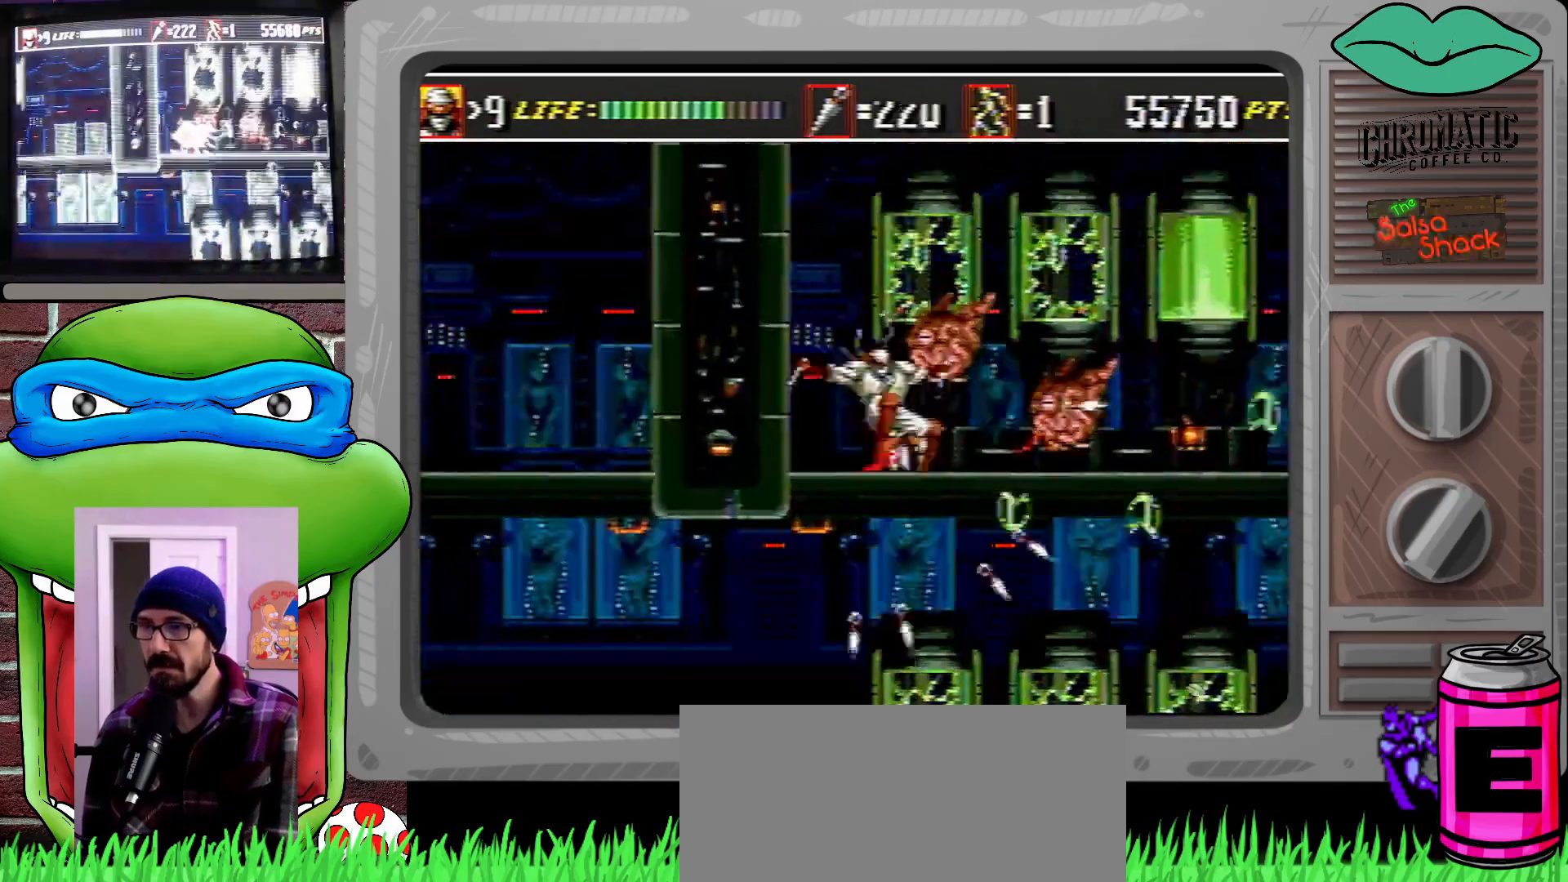
{"buttons": [], "events": [[83, "B", "up"], [183, "B", "down"], [217, "B", "up"], [417, "DPAD_DOWN", "up"], [417, "DPAD_RIGHT", "up"]]}
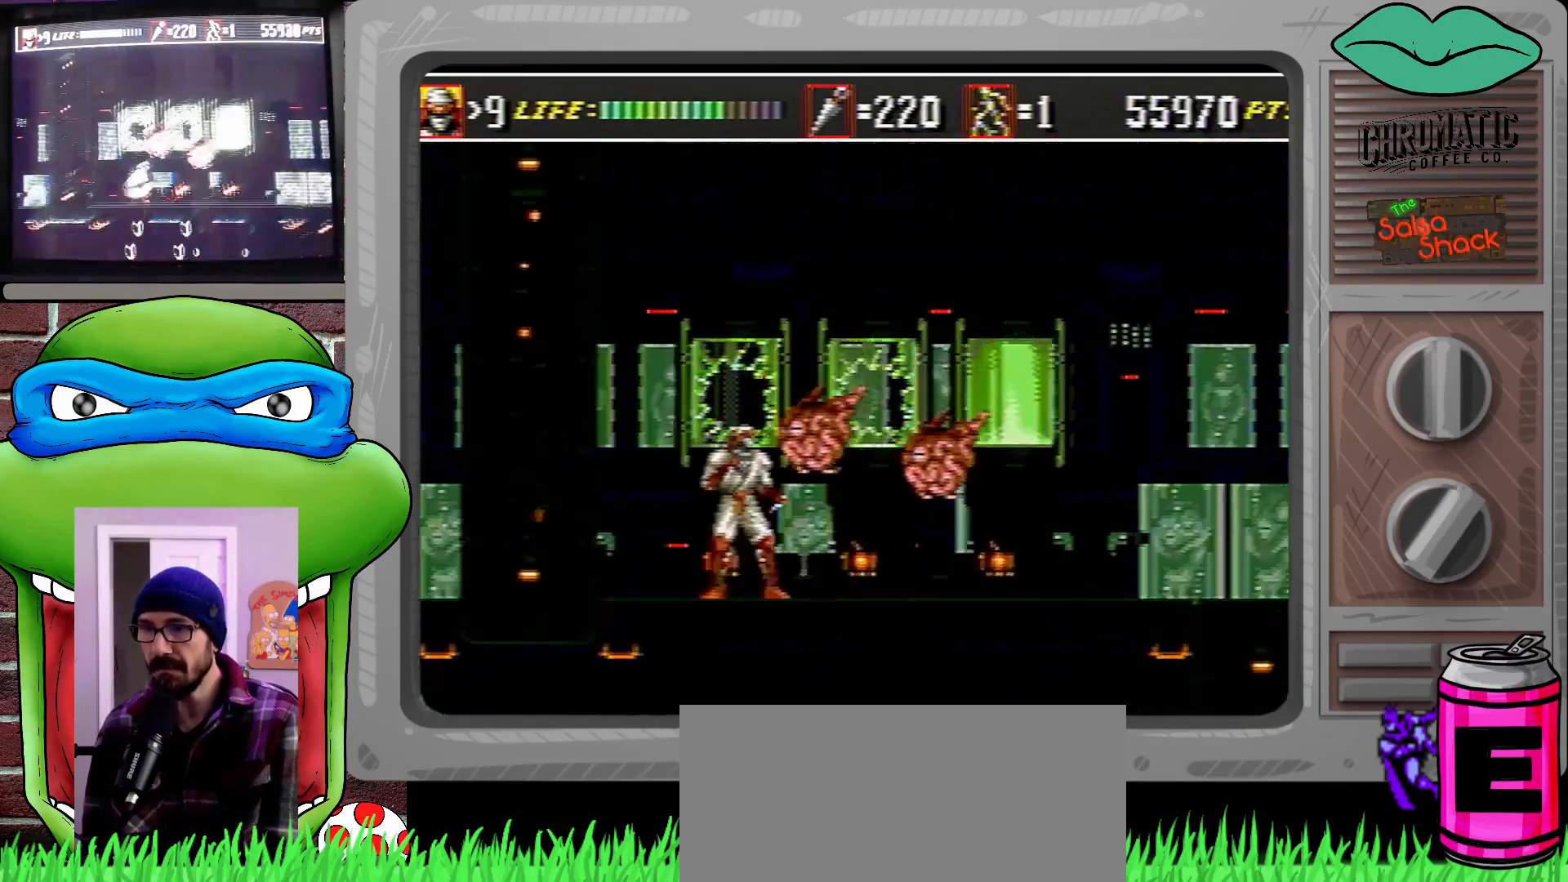
{"buttons": ["DPAD_RIGHT"], "events": [[17, "DPAD_RIGHT", "down"]]}
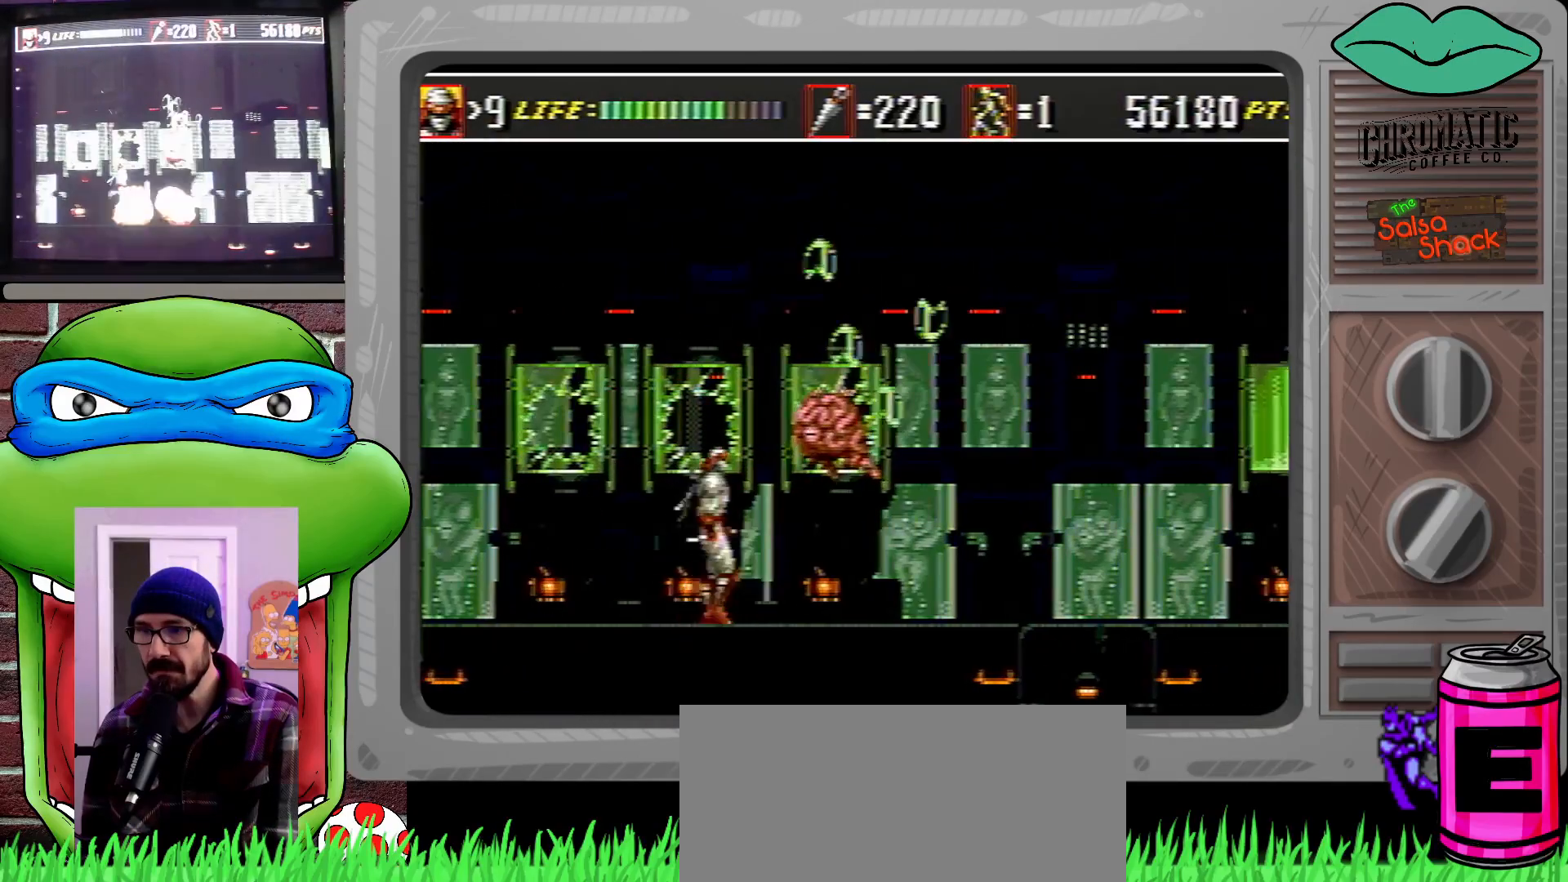
{"buttons": ["DPAD_DOWN"], "events": [[17, "DPAD_DOWN", "down"], [83, "DPAD_RIGHT", "up"], [217, "B", "down"], [283, "B", "up"]]}
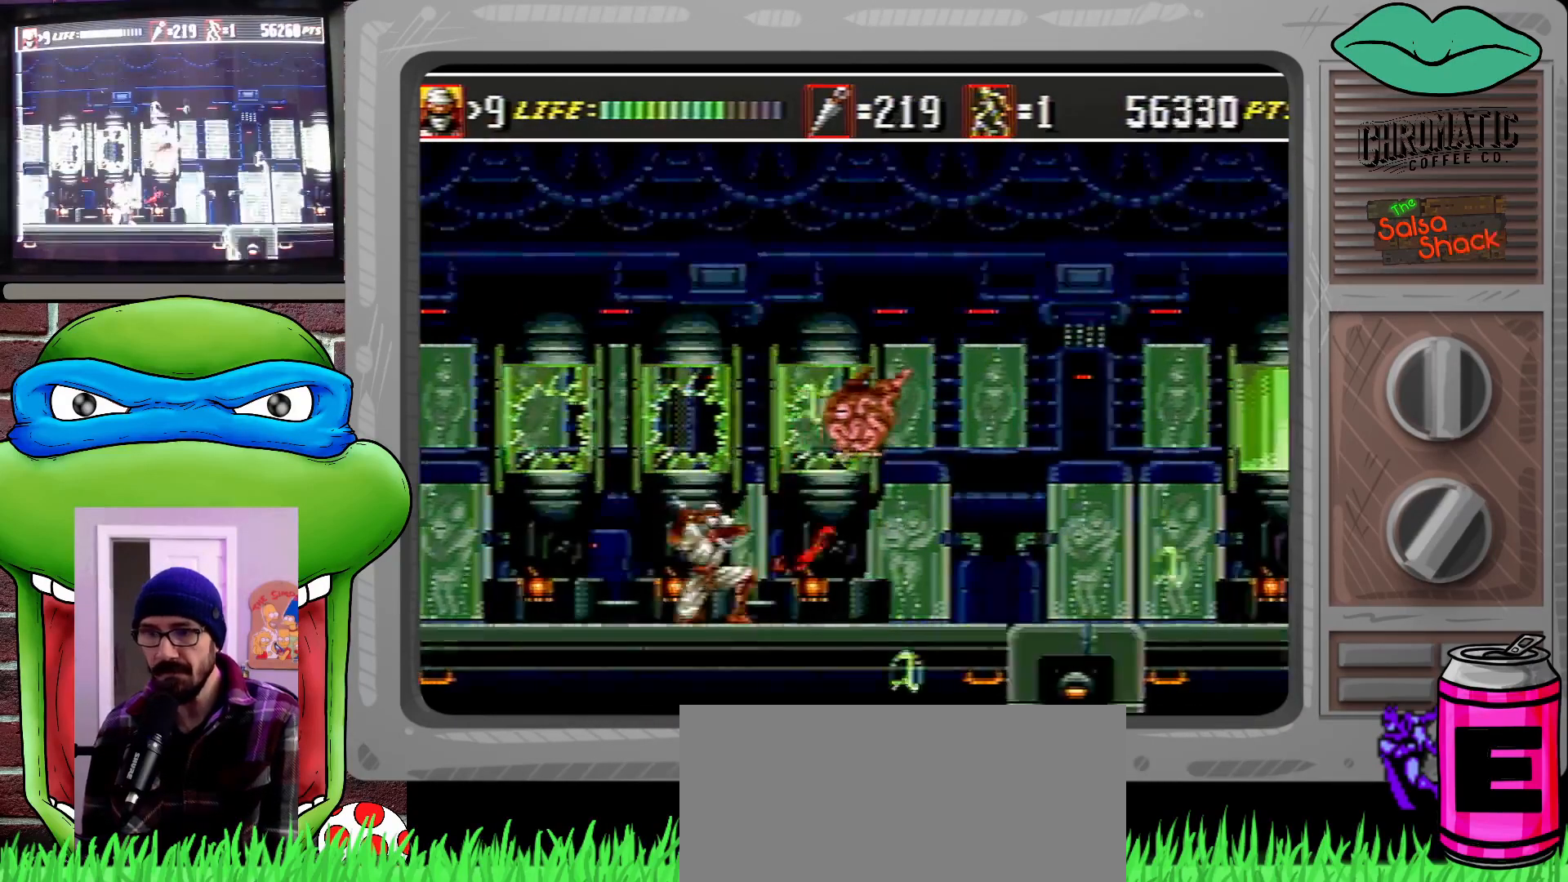
{"buttons": ["DPAD_RIGHT"], "events": [[50, "DPAD_DOWN", "up"], [83, "DPAD_RIGHT", "down"]]}
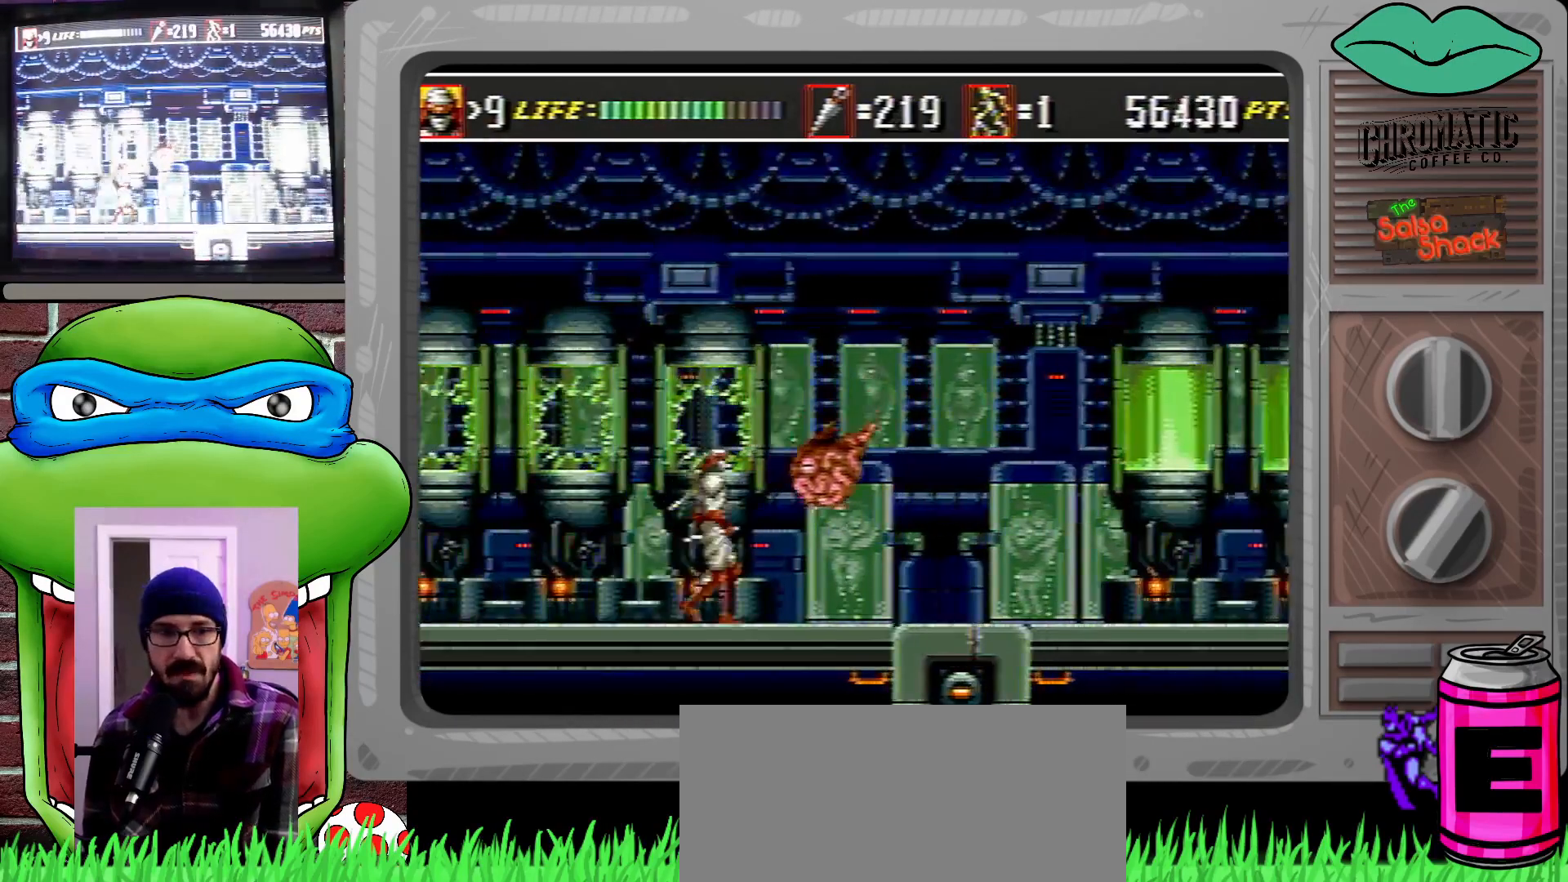
{"buttons": ["DPAD_RIGHT"], "events": []}
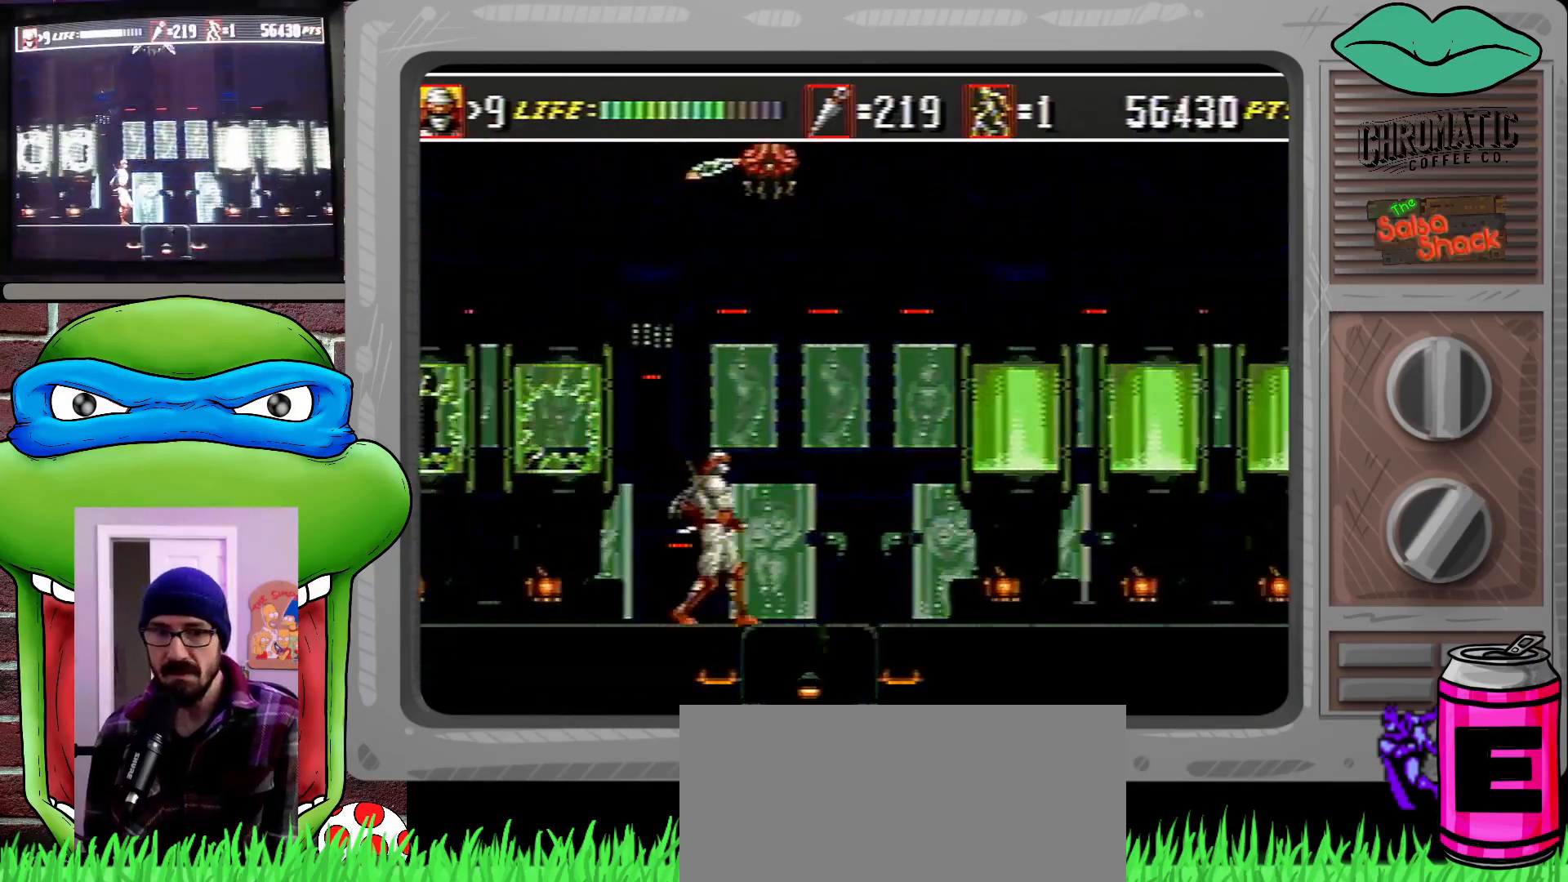
{"buttons": ["DPAD_RIGHT"], "events": [[283, "DPAD_DOWN", "down"], [383, "DPAD_DOWN", "up"], [383, "DPAD_UP", "down"], [483, "DPAD_UP", "up"]]}
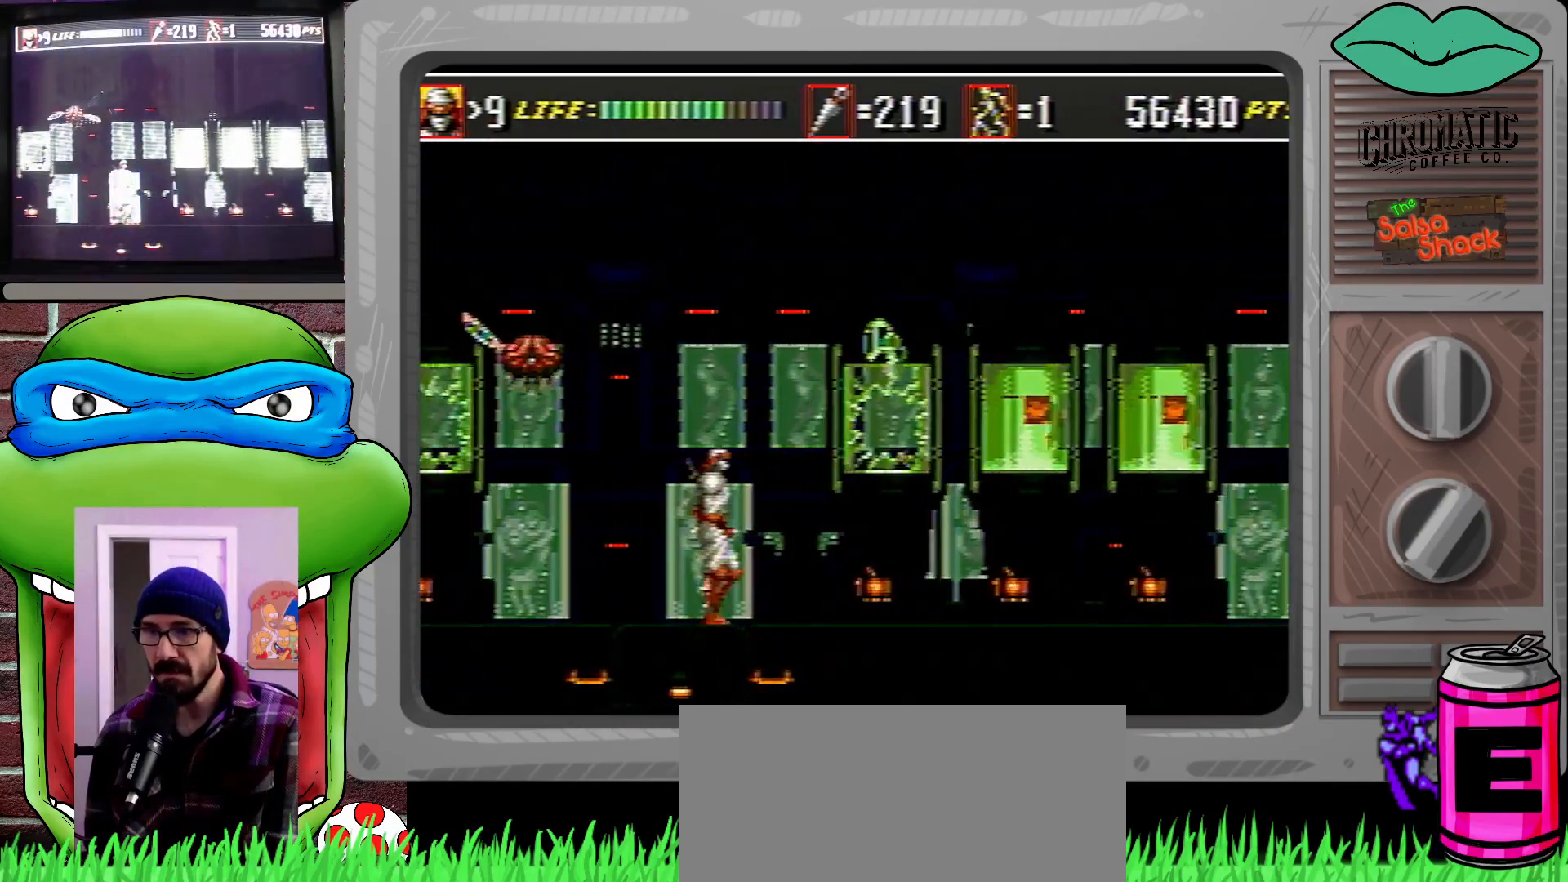
{"buttons": ["DPAD_DOWN", "DPAD_LEFT"], "events": [[117, "DPAD_RIGHT", "up"], [150, "DPAD_LEFT", "down"], [217, "DPAD_DOWN", "down"], [283, "B", "down"], [350, "B", "up"]]}
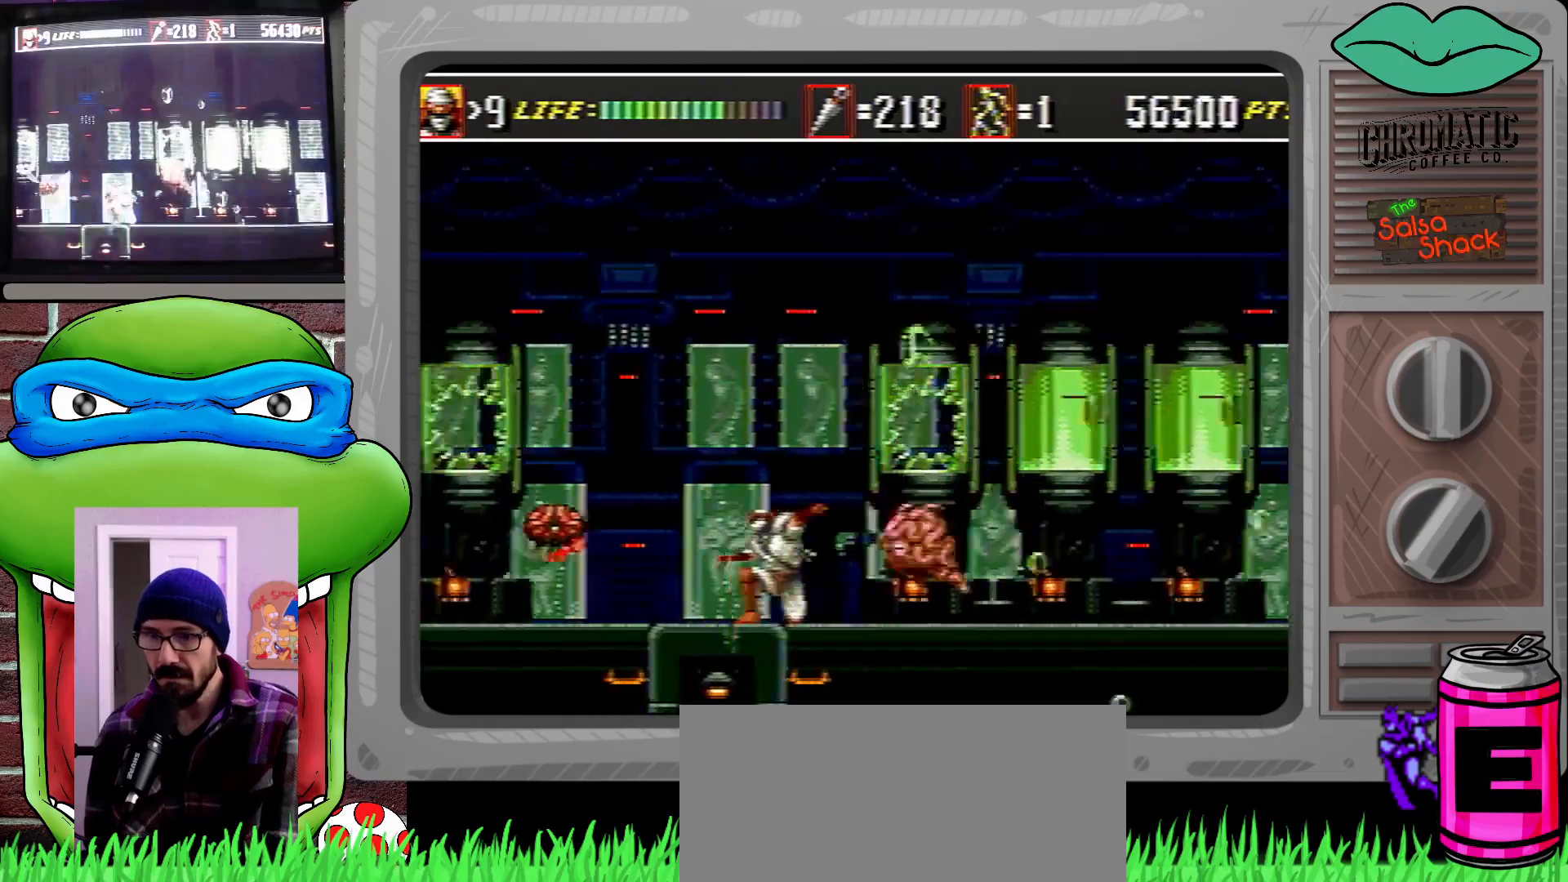
{"buttons": [], "events": [[17, "DPAD_LEFT", "up"], [17, "DPAD_RIGHT", "down"], [117, "B", "down"], [150, "B", "up"], [483, "DPAD_DOWN", "up"], [483, "DPAD_RIGHT", "up"]]}
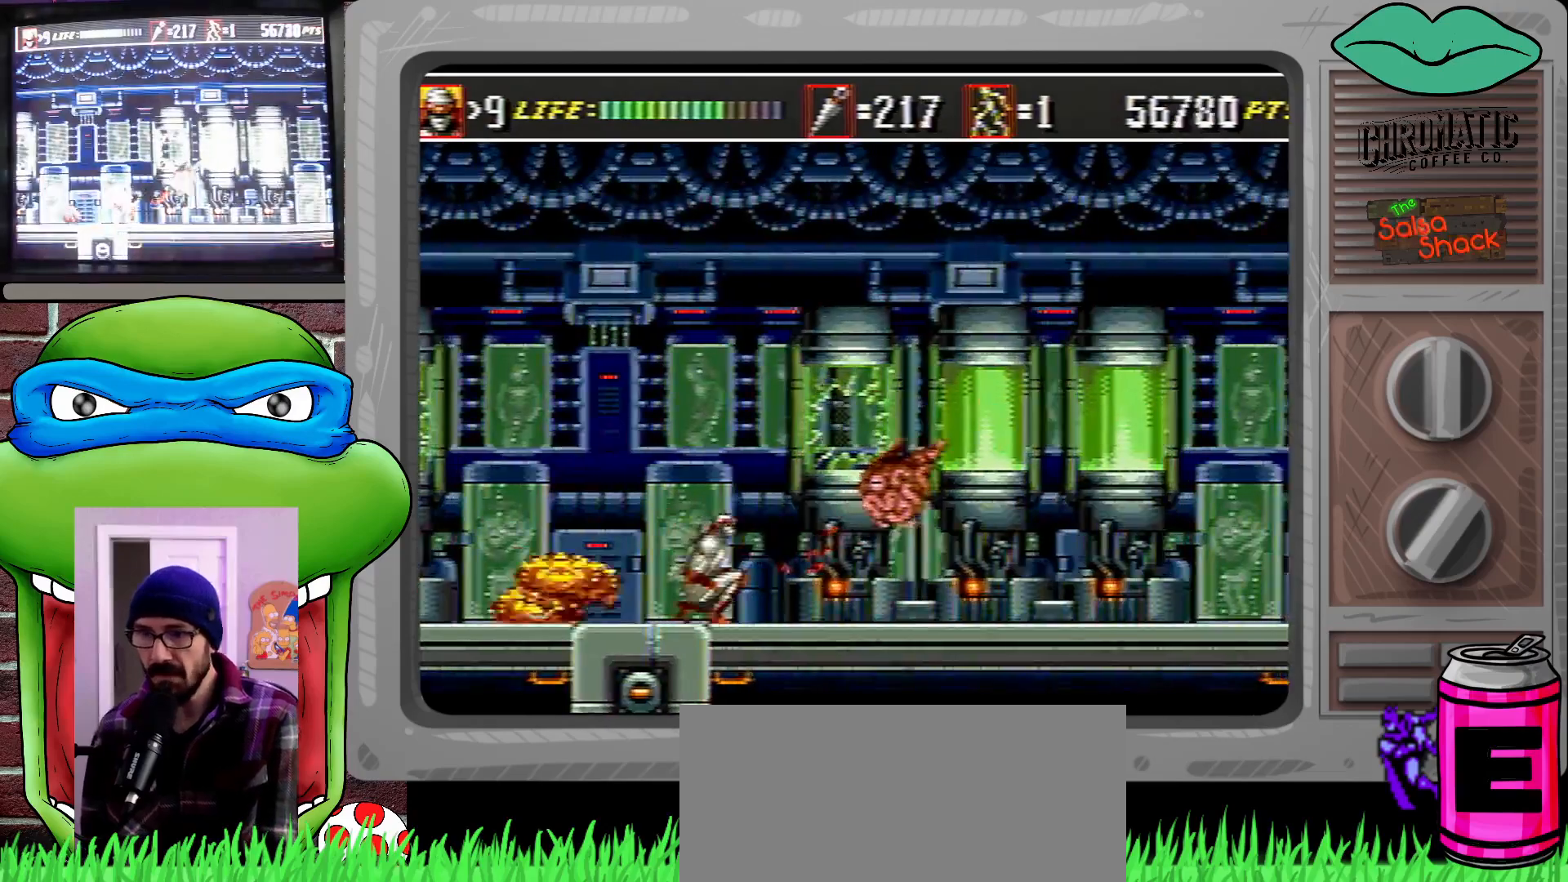
{"buttons": ["DPAD_RIGHT"], "events": [[50, "DPAD_RIGHT", "down"]]}
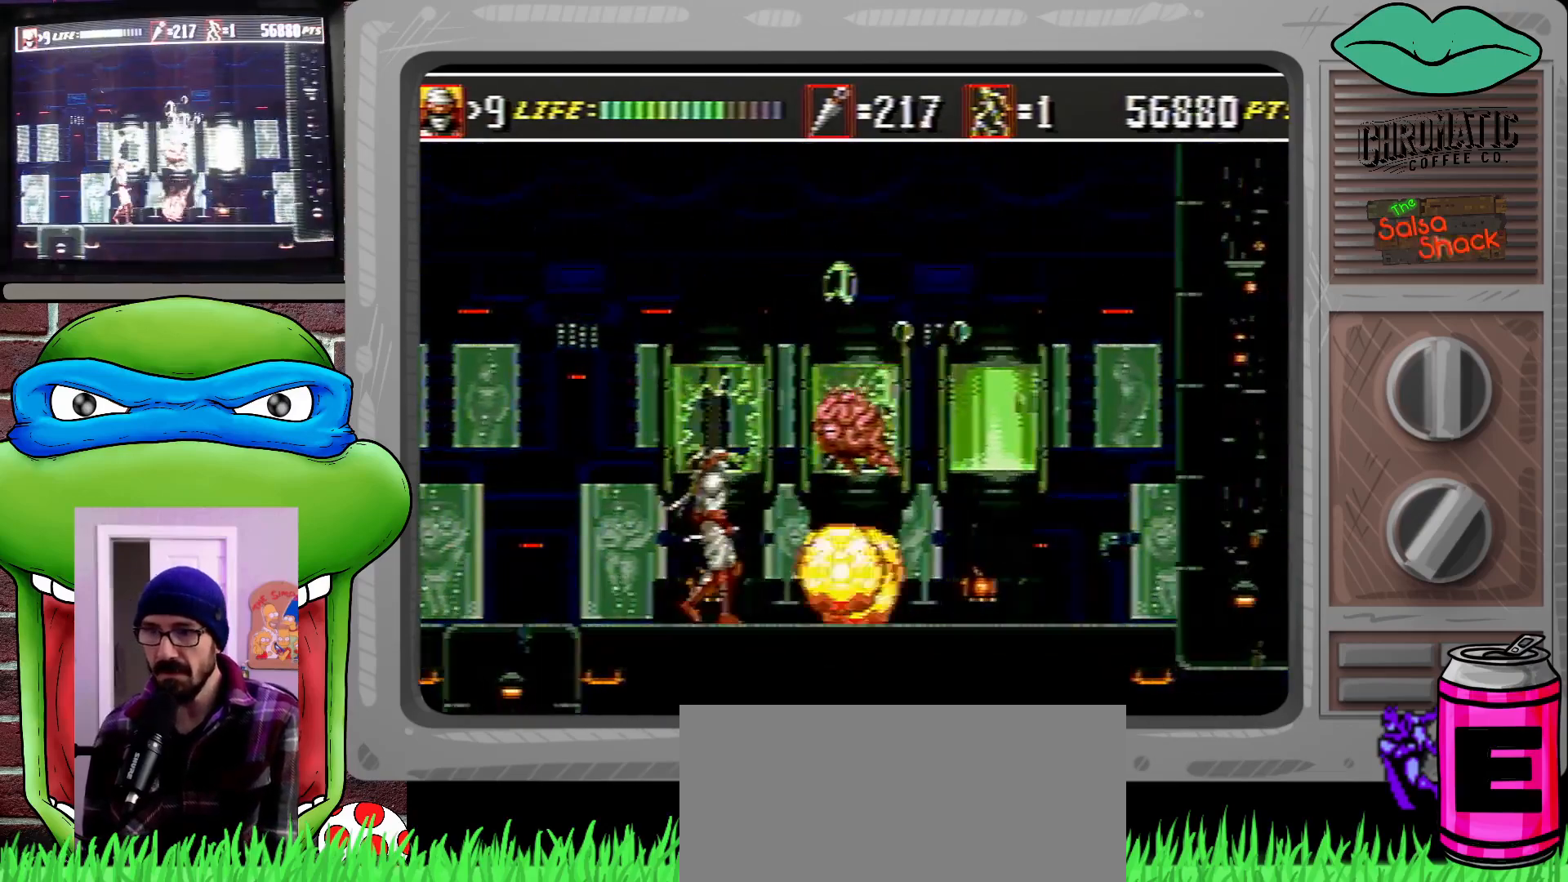
{"buttons": ["DPAD_DOWN"], "events": [[17, "DPAD_DOWN", "down"], [50, "DPAD_RIGHT", "up"], [350, "B", "down"], [483, "B", "up"]]}
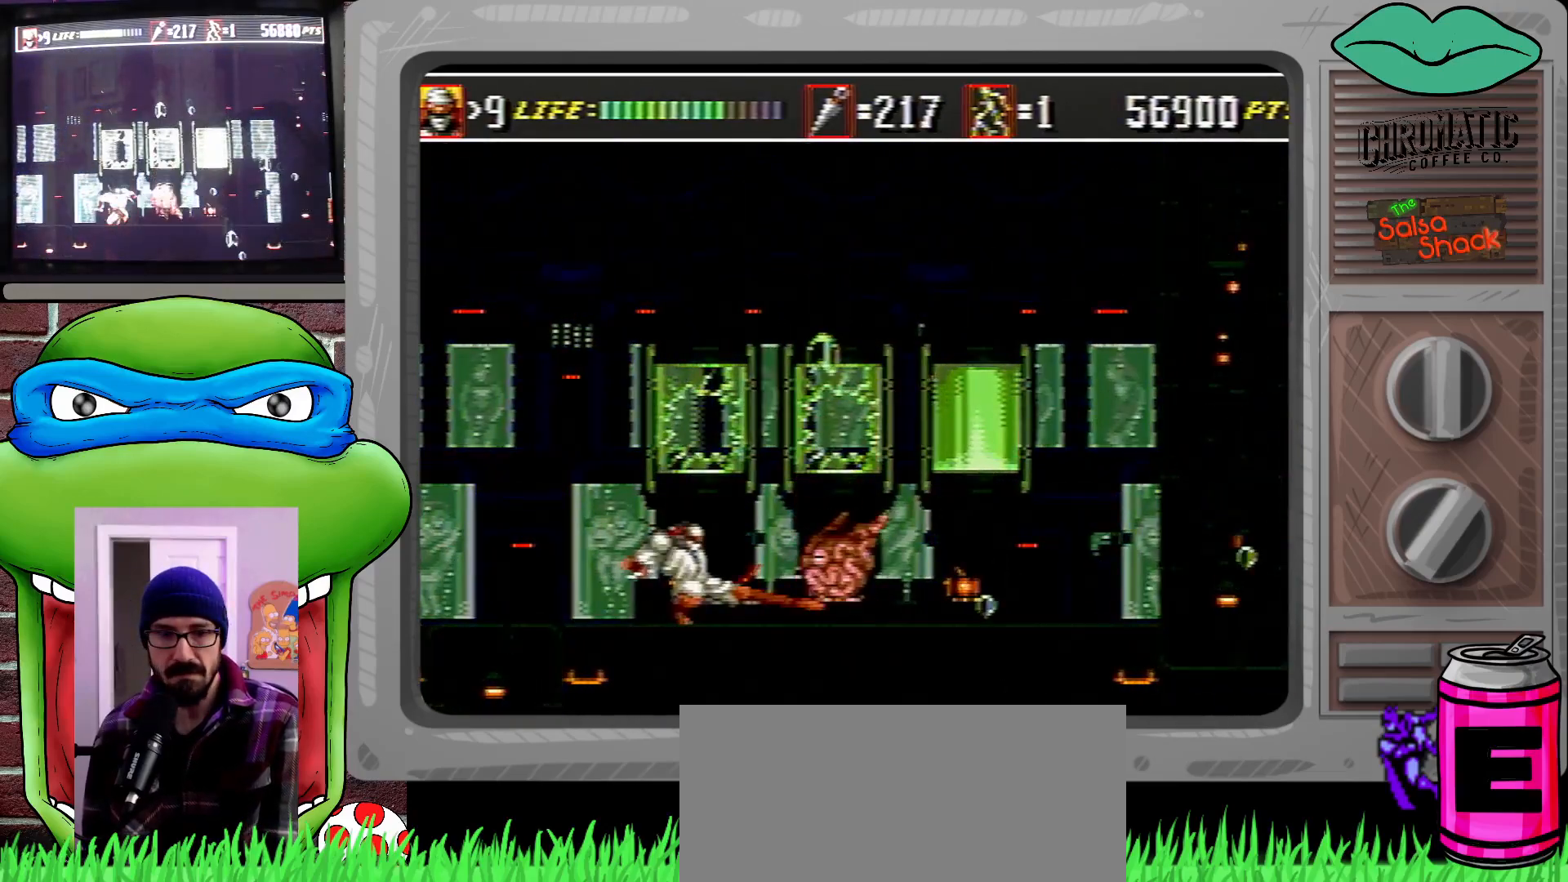
{"buttons": ["DPAD_DOWN", "DPAD_RIGHT"], "events": [[183, "DPAD_DOWN", "up"], [217, "DPAD_DOWN", "down"], [217, "DPAD_RIGHT", "down"], [450, "DPAD_DOWN", "up"], [483, "DPAD_DOWN", "down"]]}
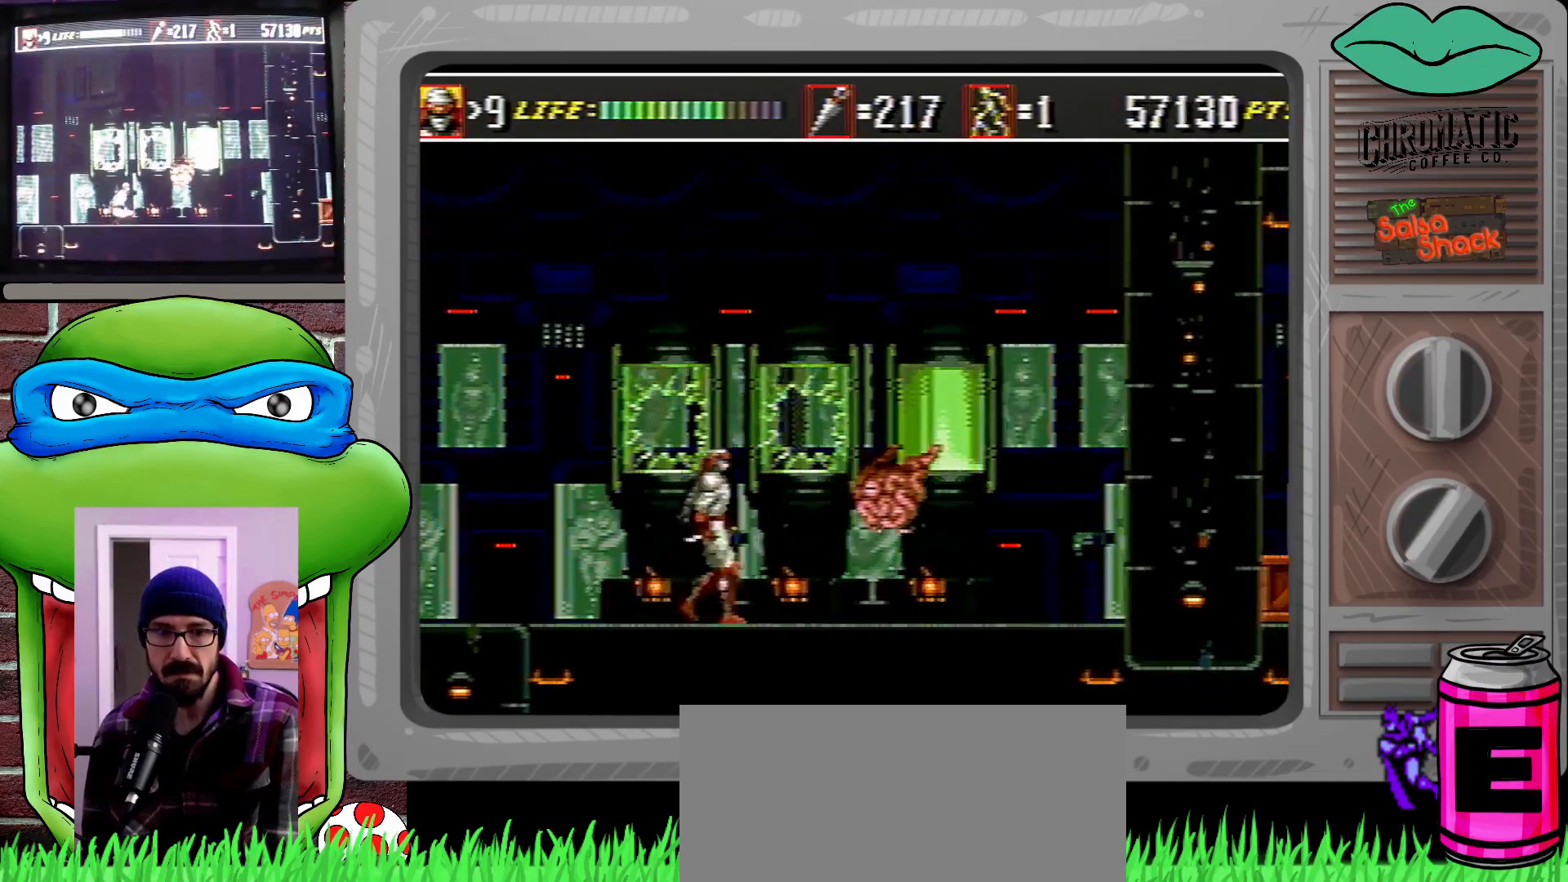
{"buttons": ["DPAD_DOWN"], "events": [[317, "DPAD_RIGHT", "up"], [383, "B", "down"], [483, "B", "up"]]}